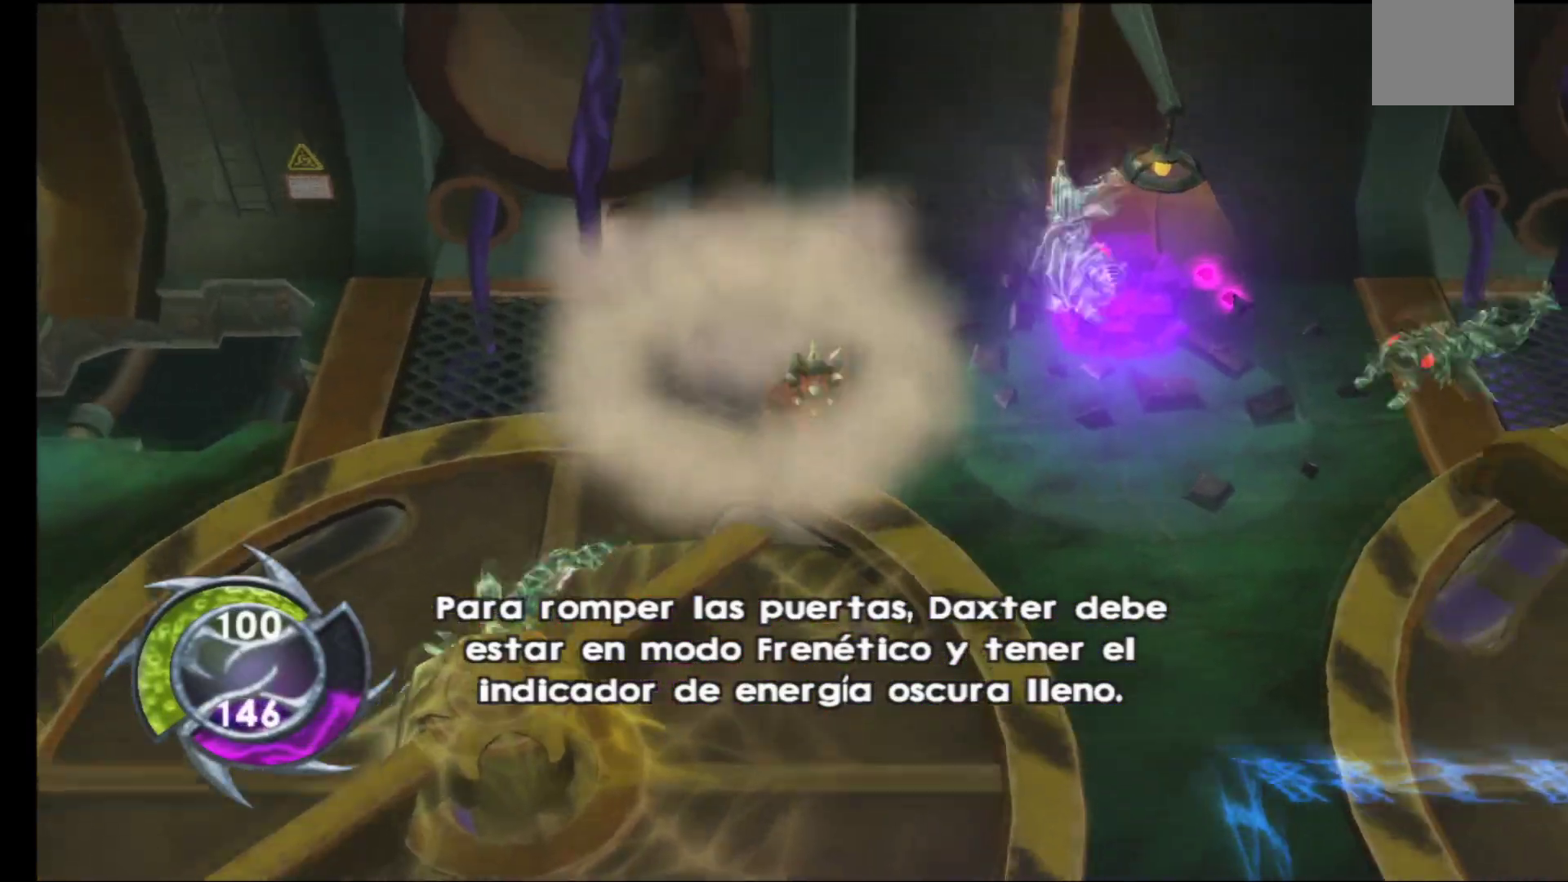
Gameplay with a controller (Xbox layout); each line is a JSON object with the inputs held at the frame after it. "events" lists button and stick changes between this image and that frame as [ms after this image, input, new state], when the widget could be followed in between.
{"buttons": [], "left_stick": "right", "right_stick": "center", "events": [[117, "left_stick", "right"], [183, "A", "down"], [300, "A", "up"], [400, "A", "down"], [483, "A", "up"]]}
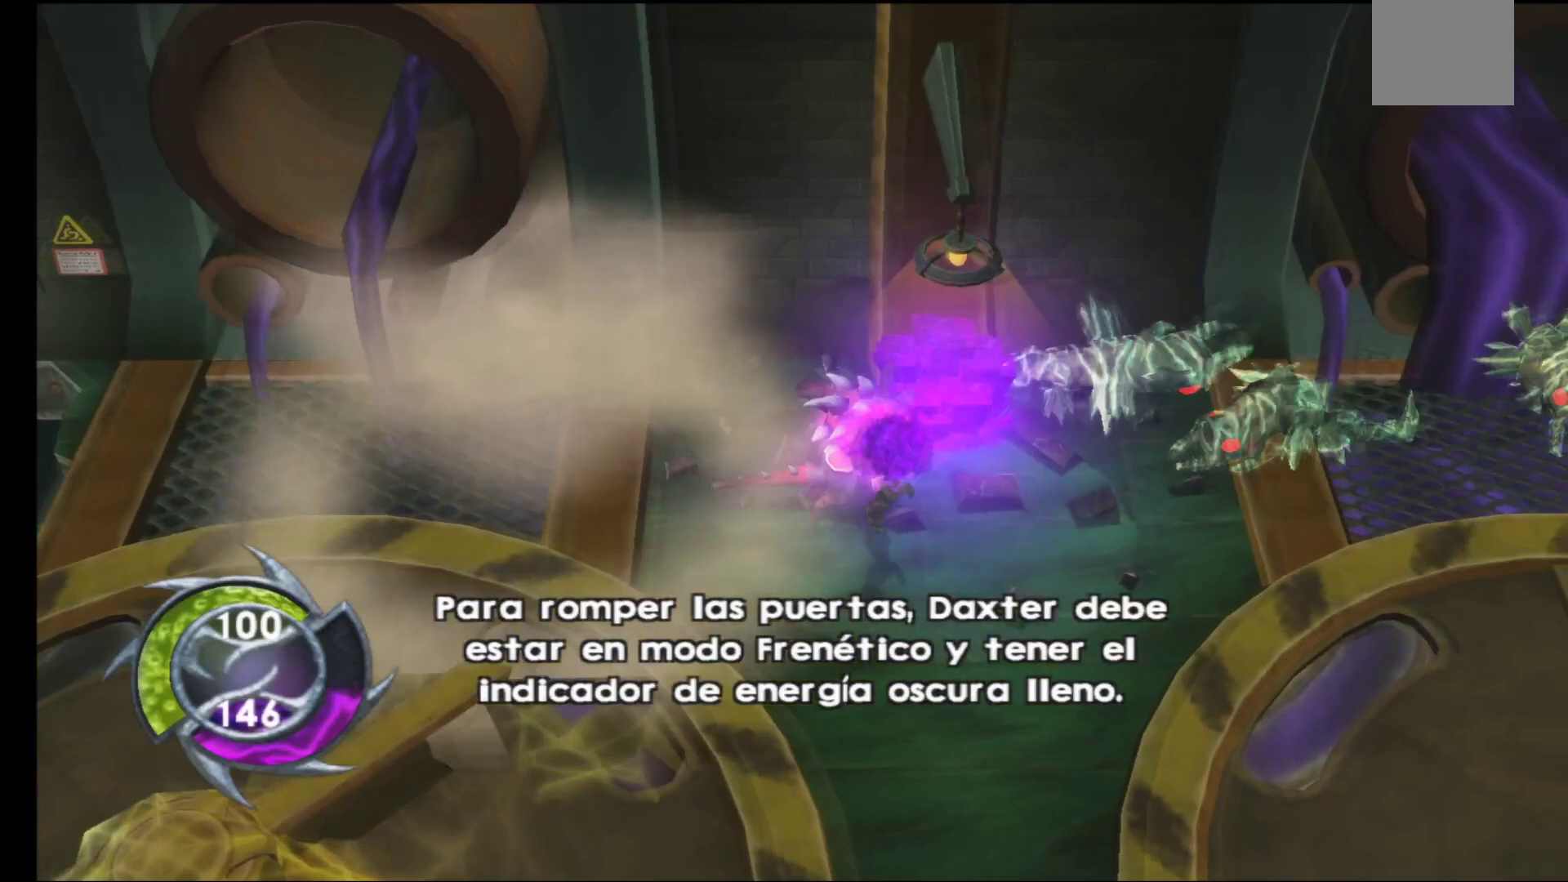
{"buttons": ["B"], "left_stick": "up-right", "right_stick": "center", "events": [[67, "A", "down"], [167, "A", "up"], [200, "left_stick", "up-right"], [250, "A", "down"], [350, "A", "up"], [467, "B", "down"]]}
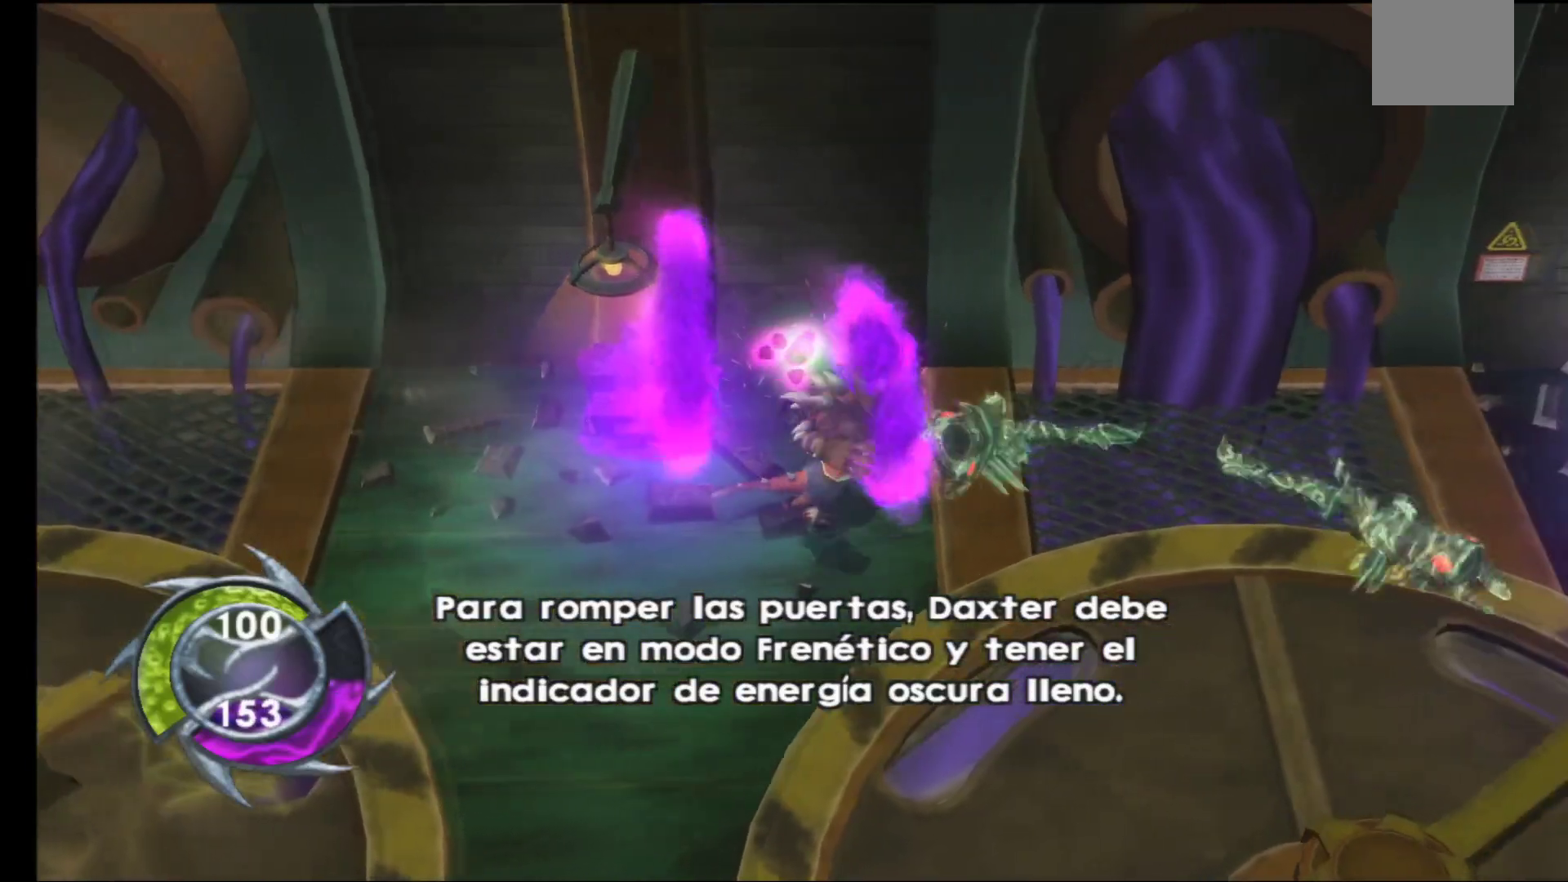
{"buttons": [], "left_stick": "up-right", "right_stick": "center", "events": [[83, "B", "up"], [167, "B", "down"], [283, "B", "up"]]}
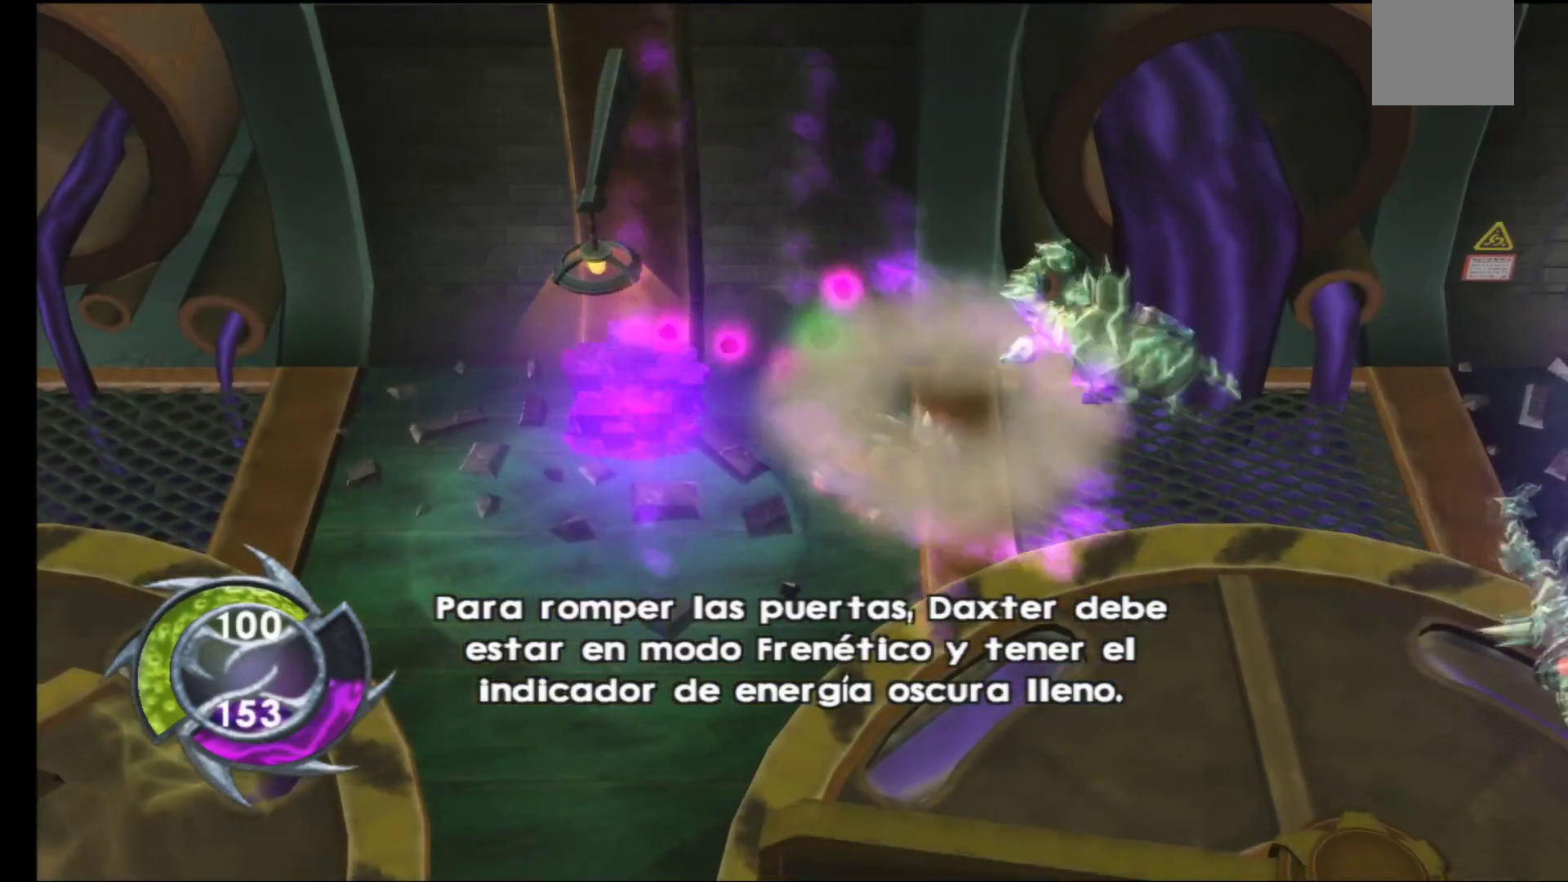
{"buttons": ["A"], "left_stick": "up-right", "right_stick": "center", "events": [[483, "A", "down"]]}
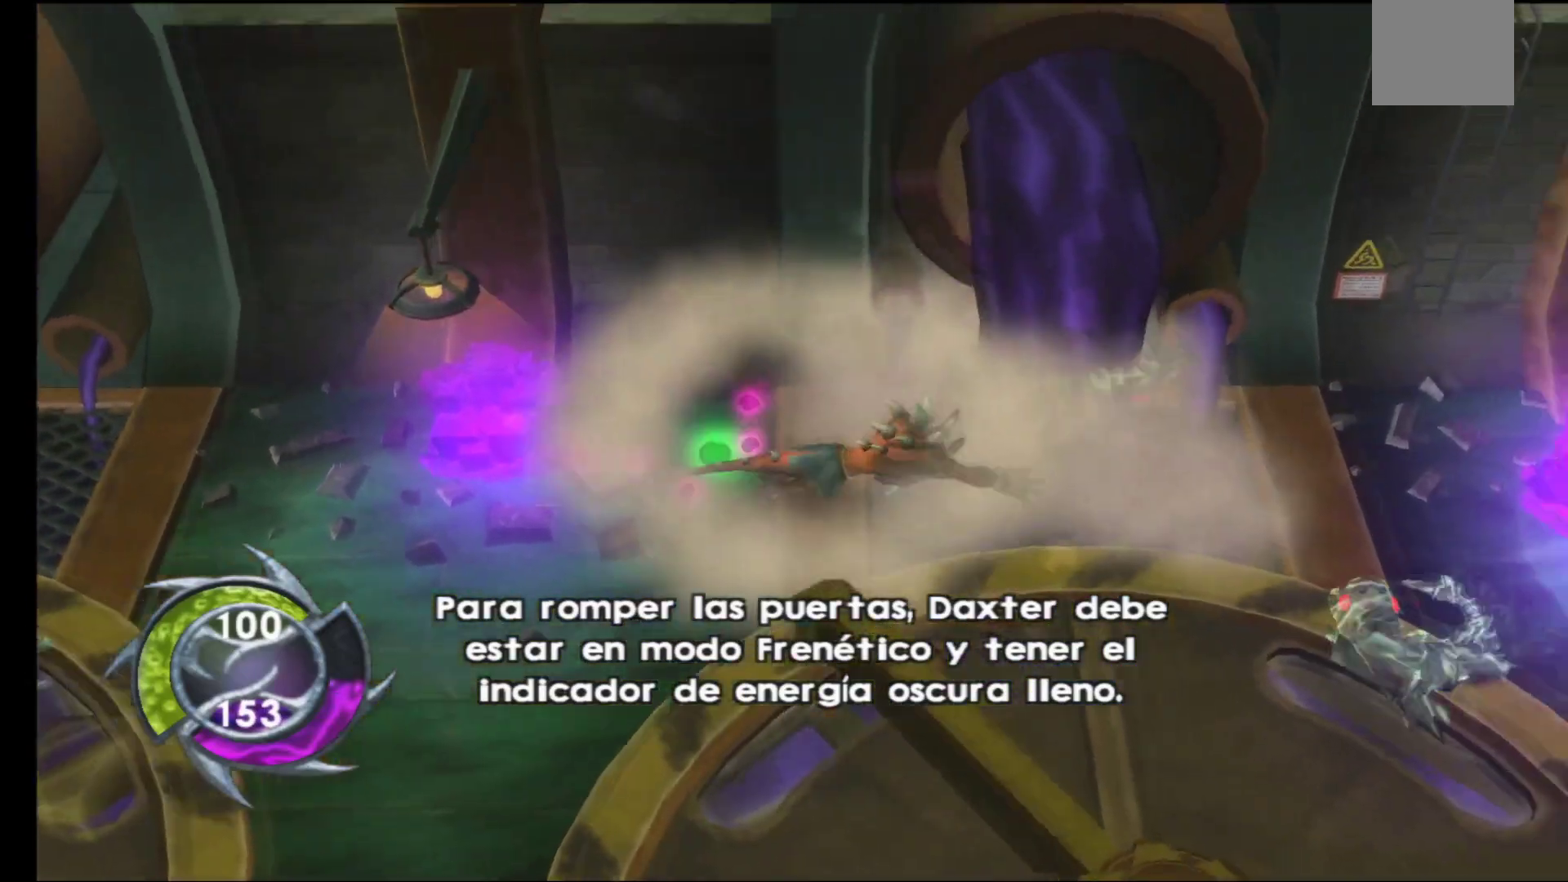
{"buttons": [], "left_stick": "right", "right_stick": "center", "events": [[33, "A", "up"], [200, "A", "down"], [217, "left_stick", "right"], [267, "A", "up"], [417, "A", "down"], [500, "A", "up"]]}
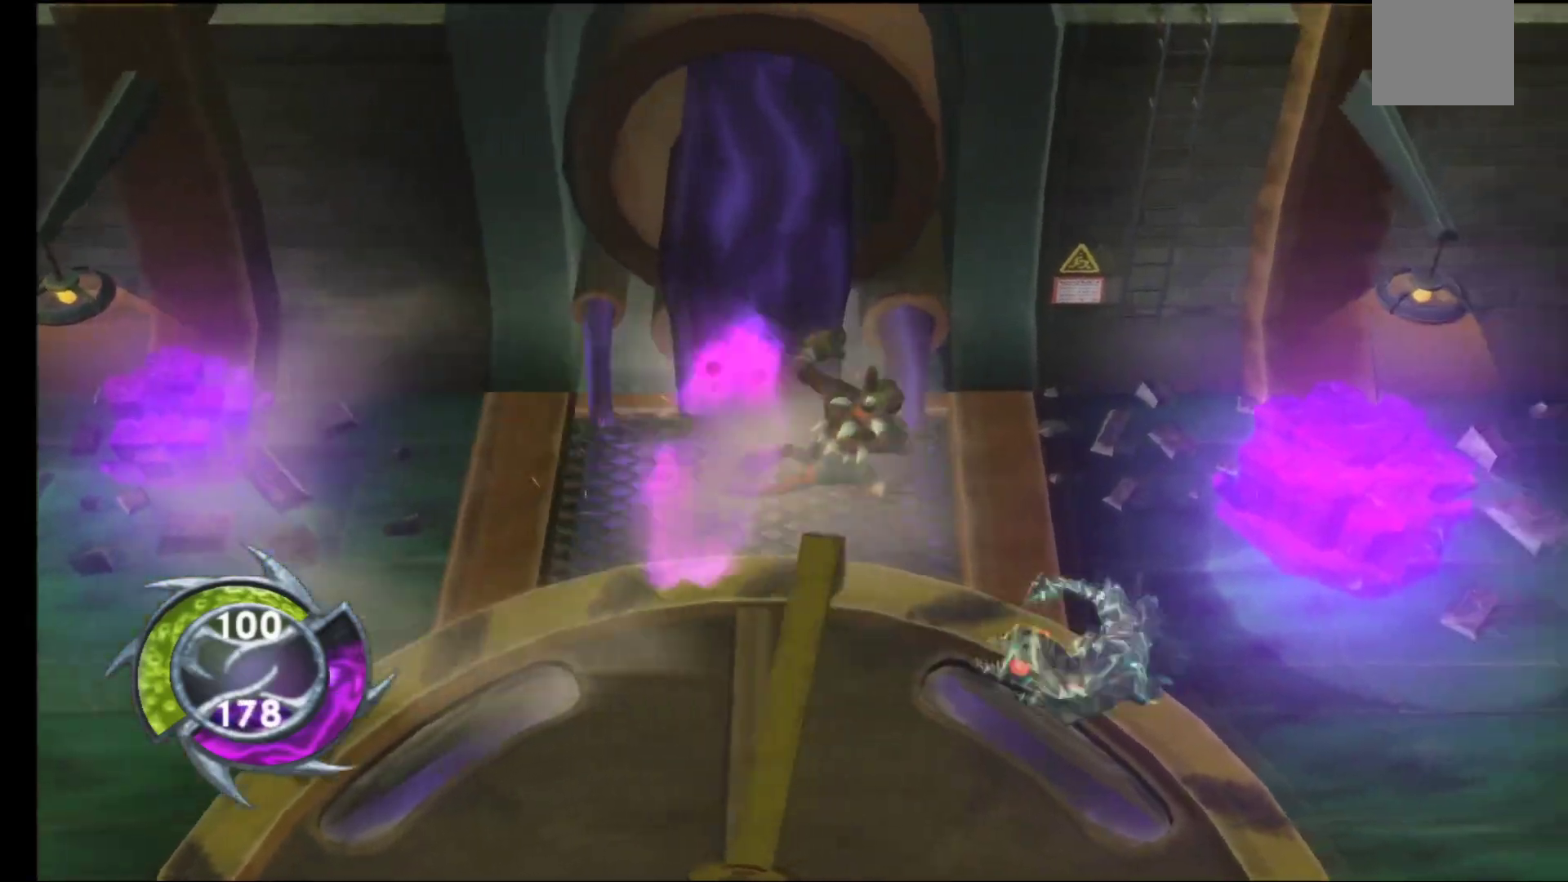
{"buttons": ["A"], "left_stick": "down-right", "right_stick": "center", "events": [[33, "left_stick", "down-right"], [100, "A", "down"], [200, "A", "up"], [300, "A", "down"], [383, "A", "up"], [500, "A", "down"]]}
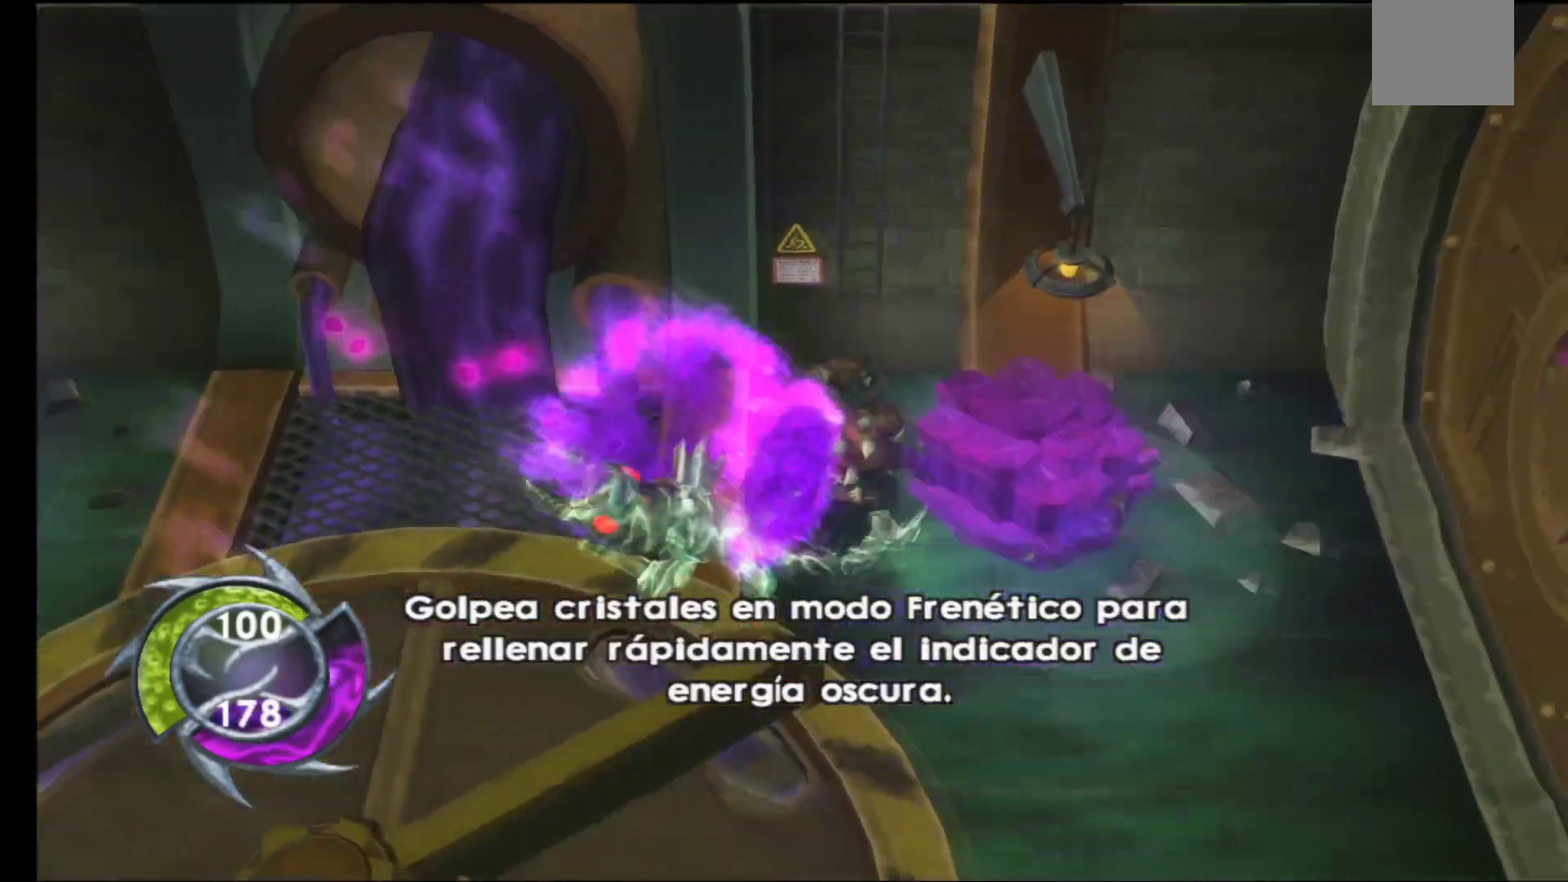
{"buttons": [], "left_stick": "down", "right_stick": "center", "events": [[100, "A", "up"], [183, "A", "down"], [283, "A", "up"], [350, "left_stick", "down"], [383, "A", "down"], [483, "A", "up"]]}
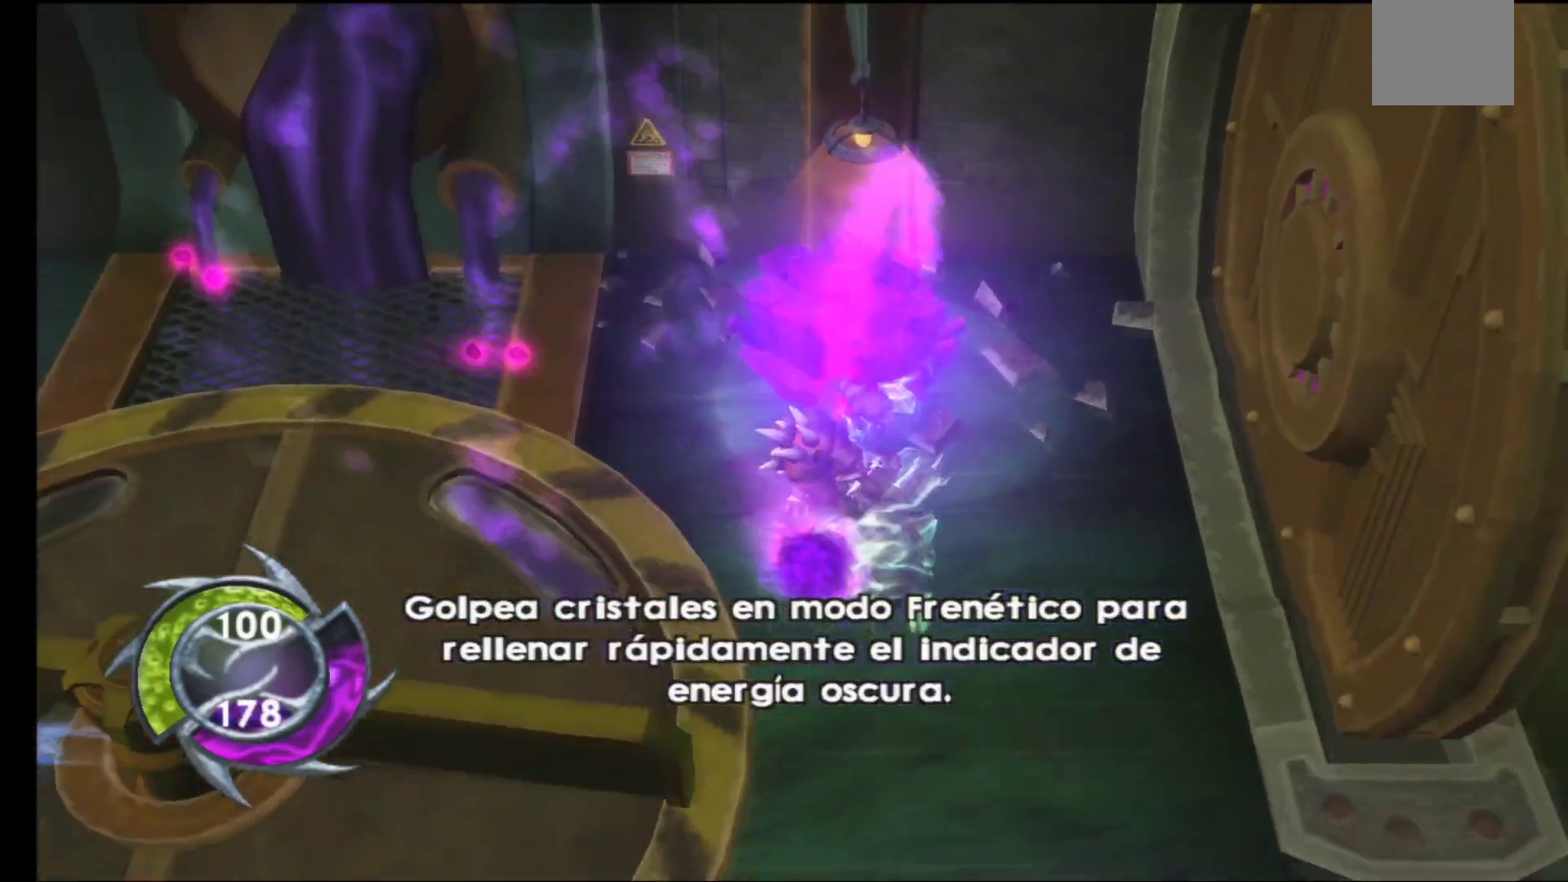
{"buttons": ["A"], "left_stick": "up-right", "right_stick": "center", "events": [[83, "A", "down"], [183, "A", "up"], [183, "left_stick", "down-right"], [283, "A", "down"], [317, "left_stick", "right"], [383, "A", "up"], [433, "left_stick", "up-right"], [483, "A", "down"]]}
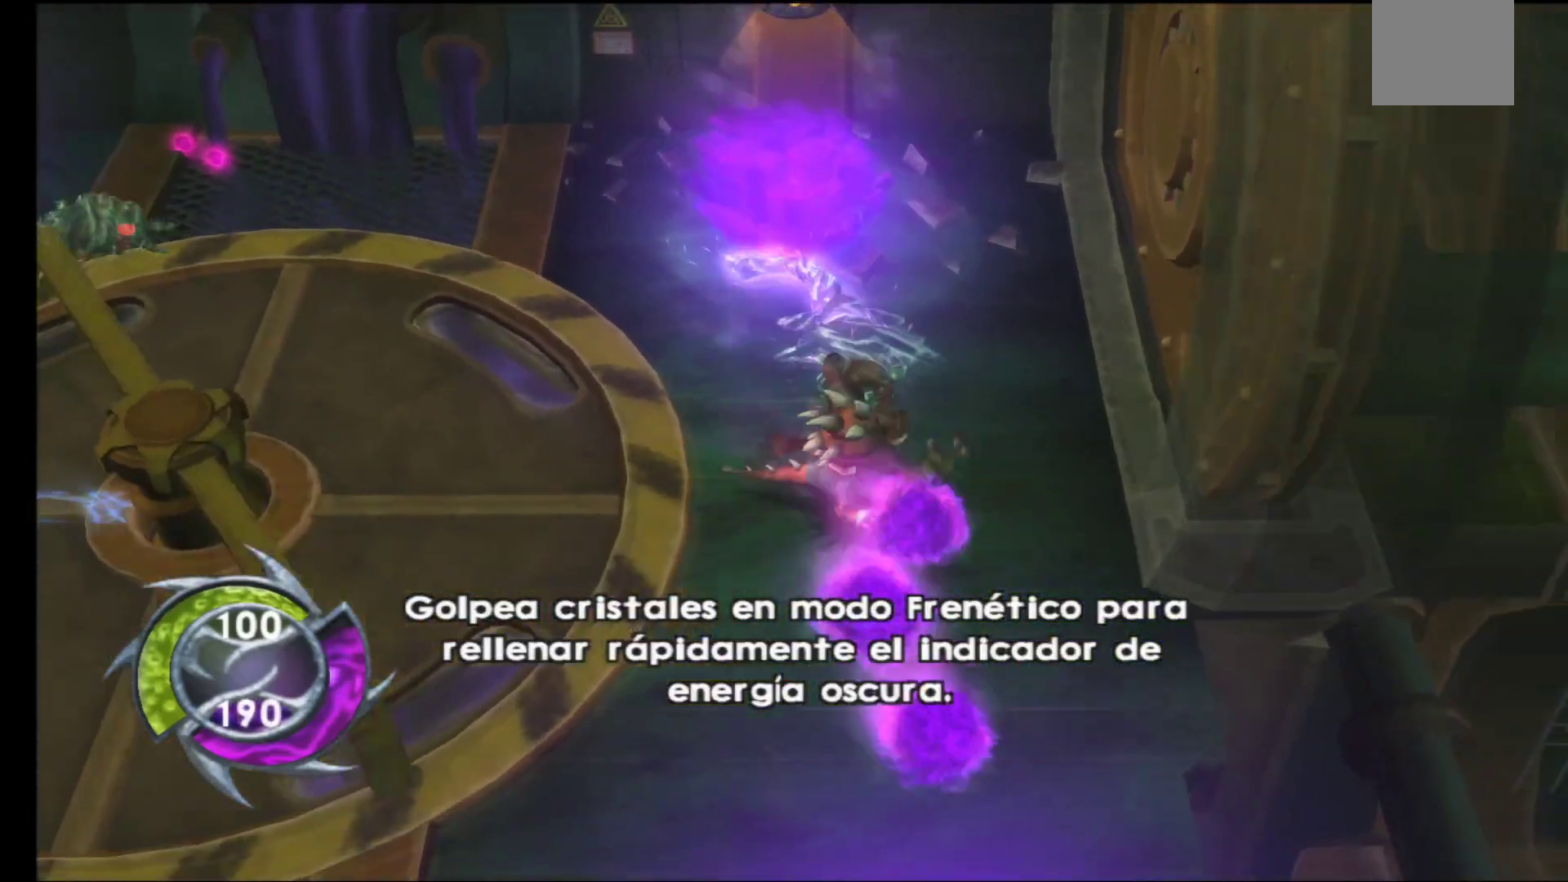
{"buttons": [], "left_stick": "up-right", "right_stick": "center", "events": [[83, "A", "up"], [183, "A", "down"], [217, "left_stick", "up"], [300, "A", "up"], [450, "left_stick", "up-right"]]}
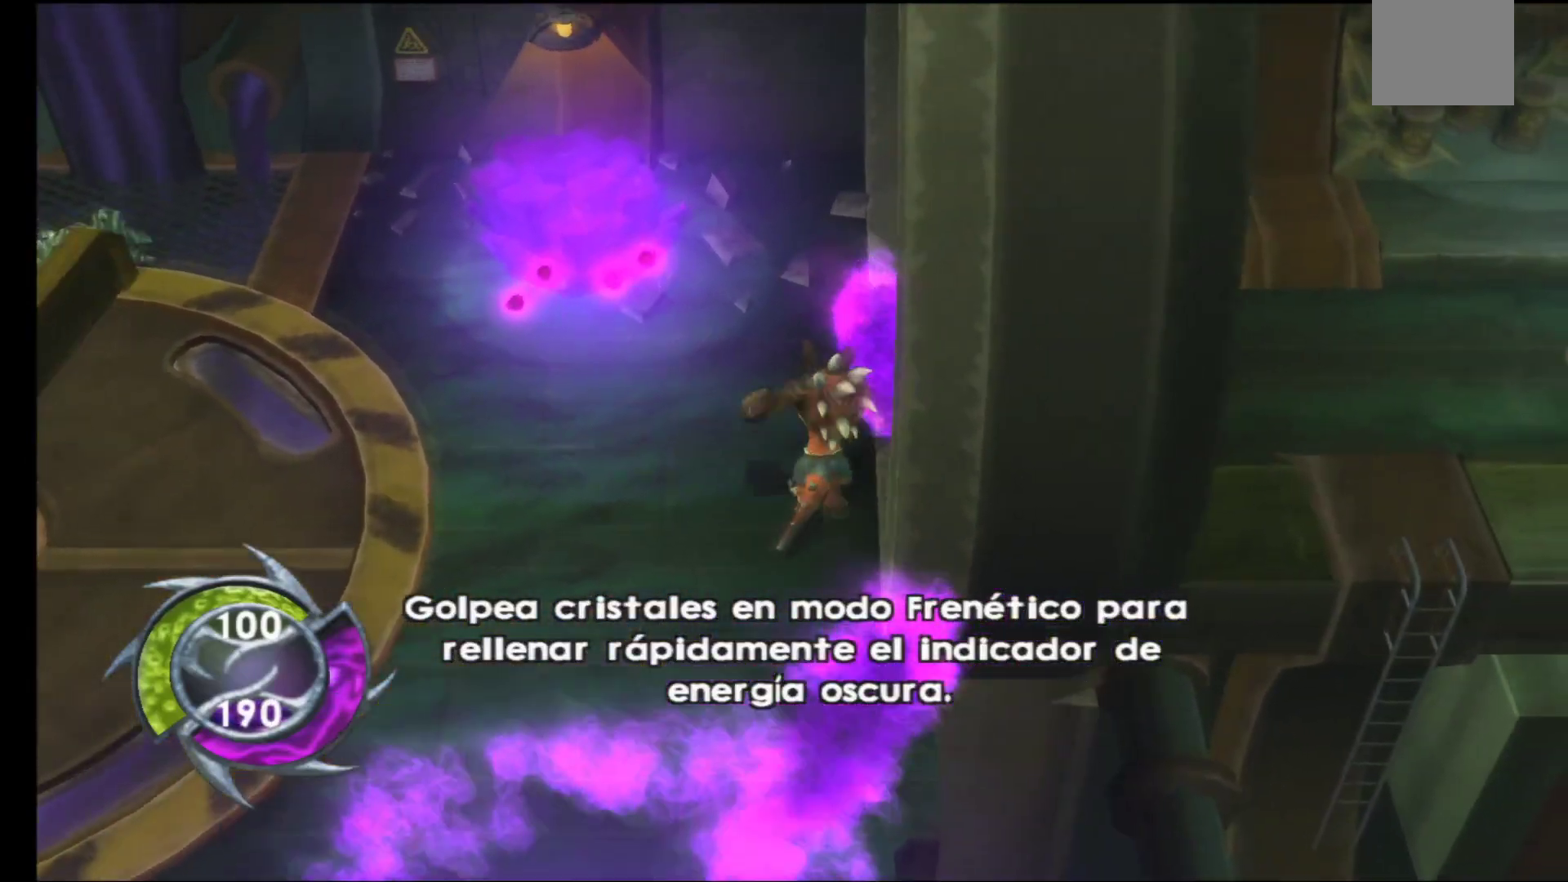
{"buttons": [], "left_stick": "right", "right_stick": "center", "events": [[17, "Y", "down"], [117, "Y", "up"], [167, "left_stick", "right"]]}
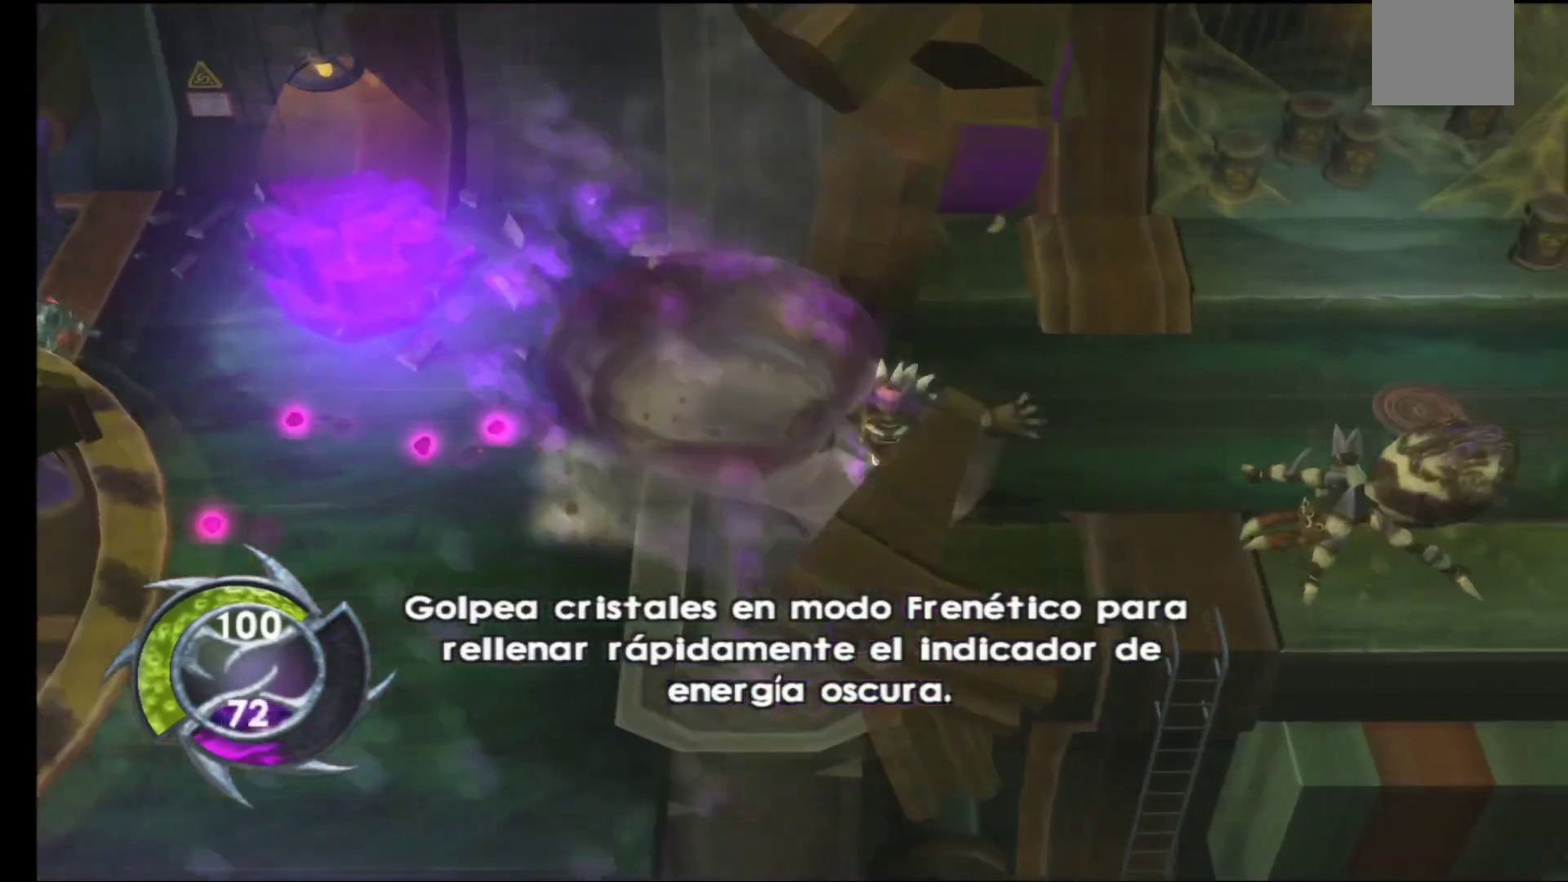
{"buttons": ["A"], "left_stick": "right", "right_stick": "center", "events": [[283, "A", "down"], [350, "A", "up"], [450, "A", "down"]]}
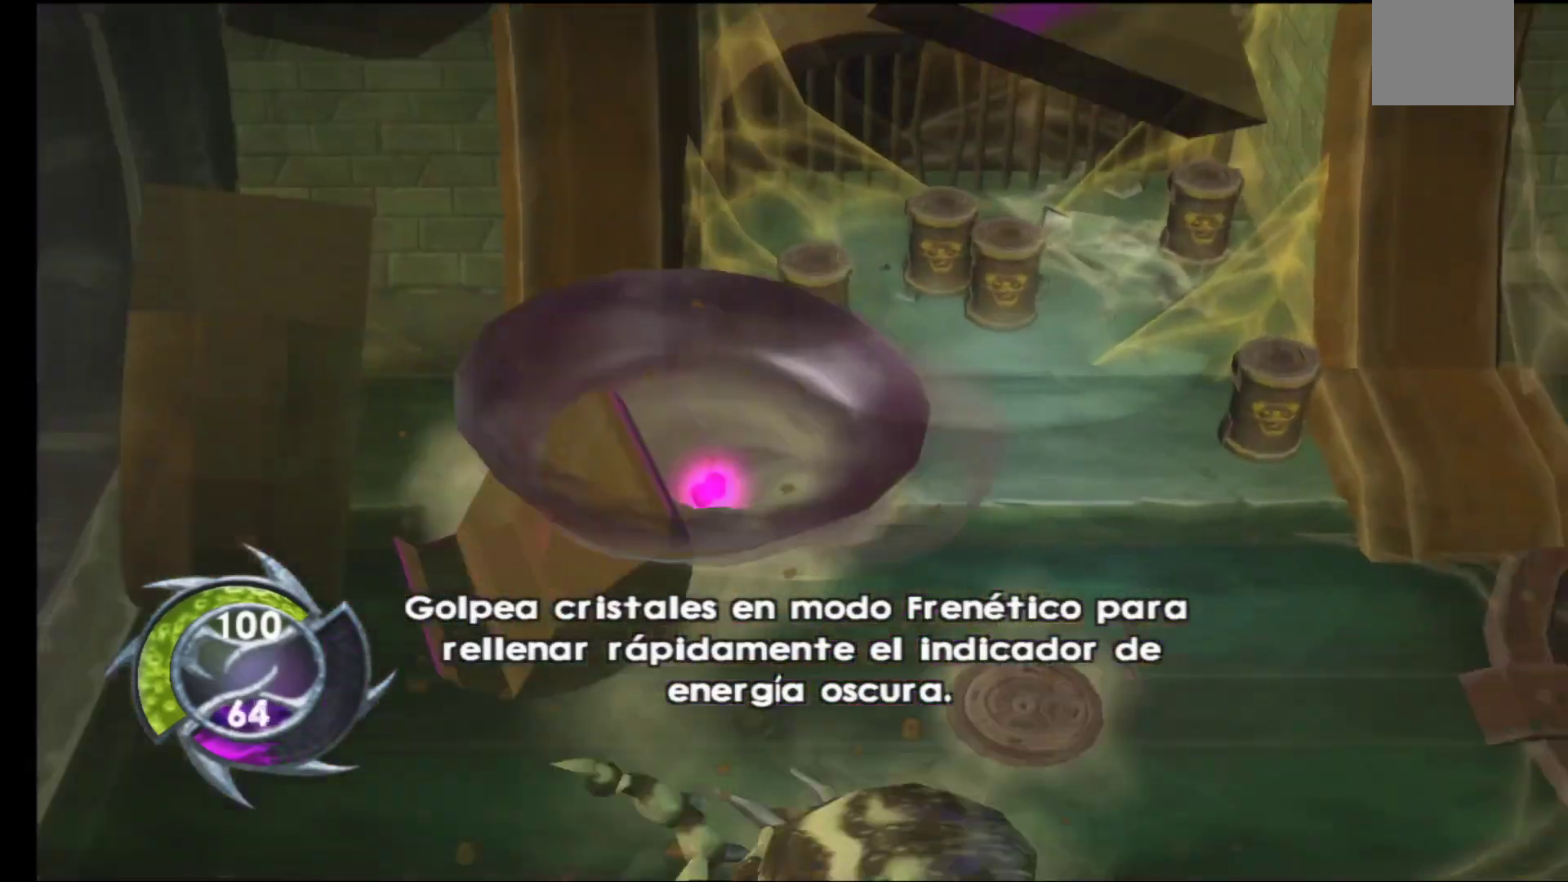
{"buttons": [], "left_stick": "down", "right_stick": "center", "events": [[50, "A", "up"], [150, "A", "down"], [233, "A", "up"], [267, "left_stick", "up-right"], [350, "A", "down"], [467, "A", "up"], [483, "left_stick", "down"]]}
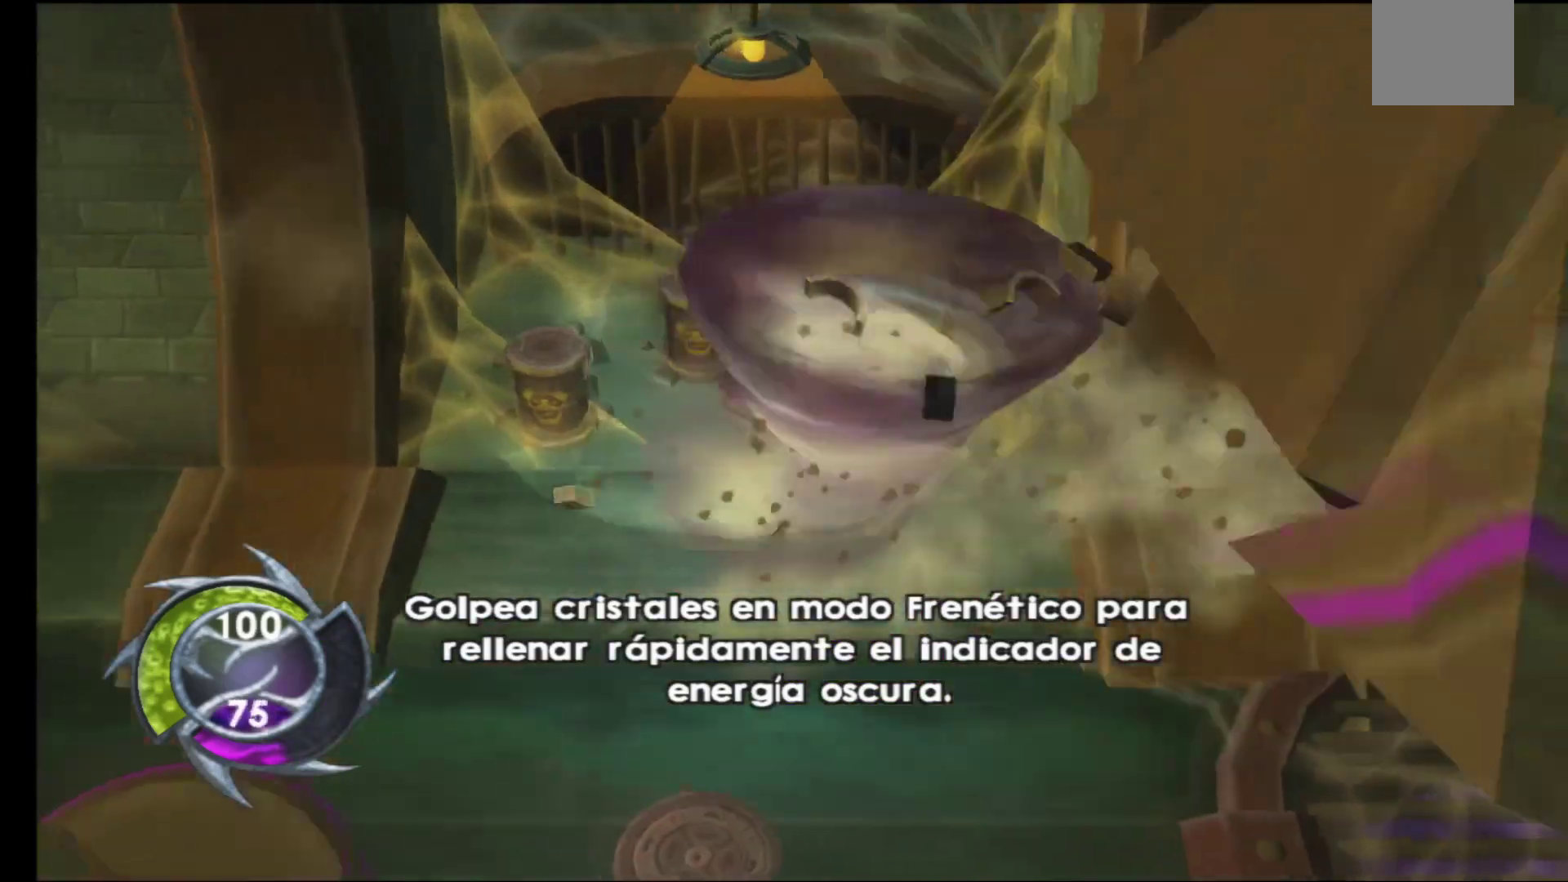
{"buttons": [], "left_stick": "down-left", "right_stick": "center", "events": [[83, "A", "down"], [133, "left_stick", "down-left"], [200, "A", "up"], [333, "A", "down"], [433, "A", "up"]]}
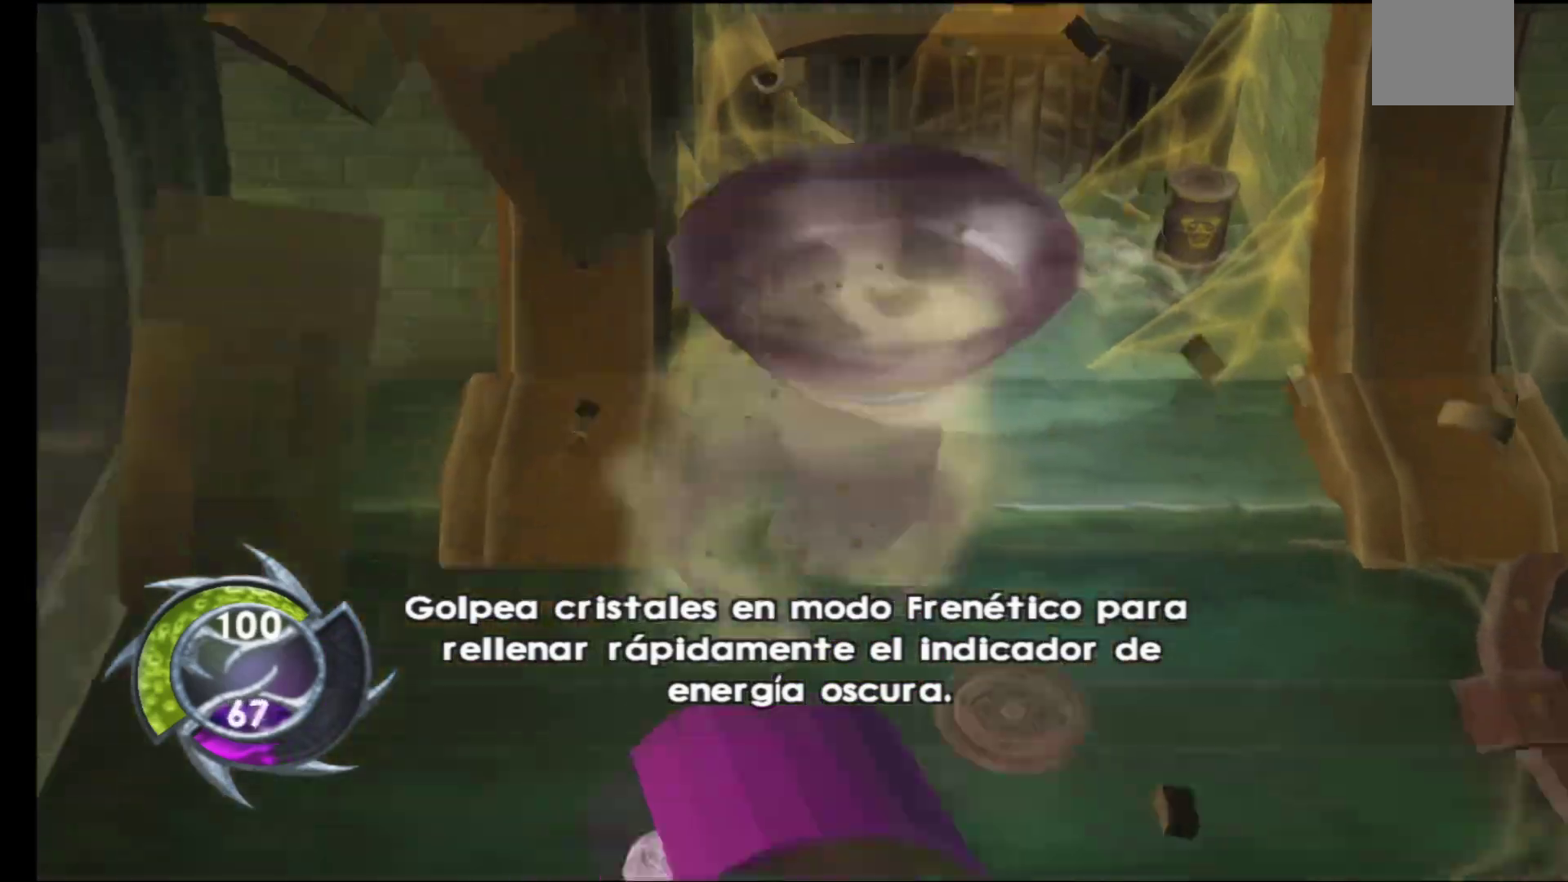
{"buttons": [], "left_stick": "down-right", "right_stick": "center", "events": [[83, "A", "down"], [200, "A", "up"], [200, "left_stick", "down-right"], [300, "A", "down"], [417, "A", "up"]]}
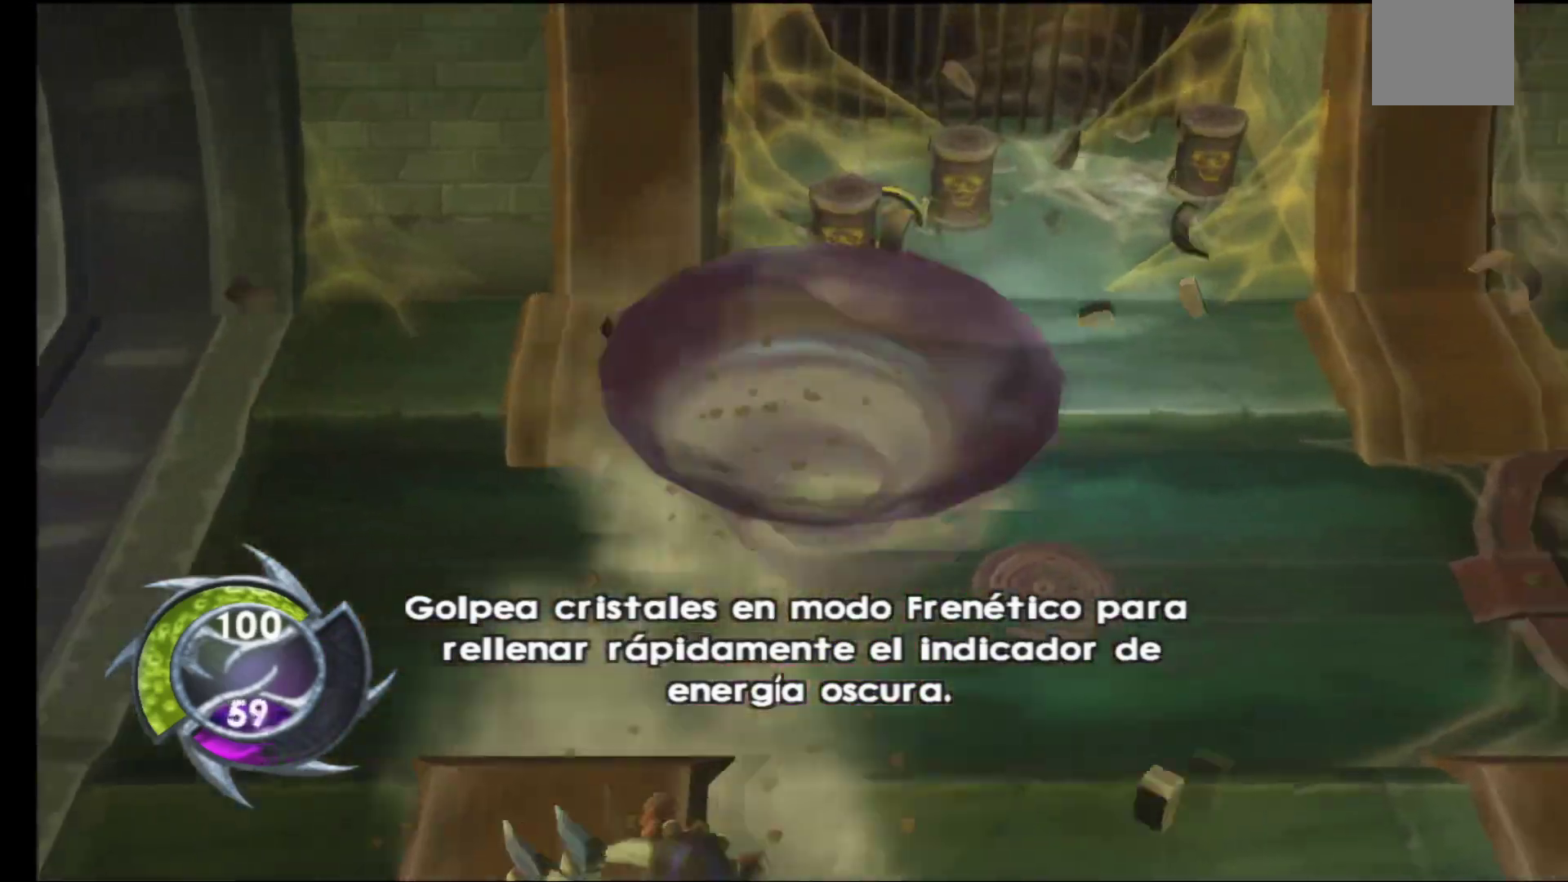
{"buttons": ["A"], "left_stick": "down-left", "right_stick": "center", "events": [[17, "A", "down"], [83, "left_stick", "up-right"], [117, "A", "up"], [217, "left_stick", "down"], [233, "A", "down"], [350, "A", "up"], [450, "left_stick", "down-left"], [467, "A", "down"]]}
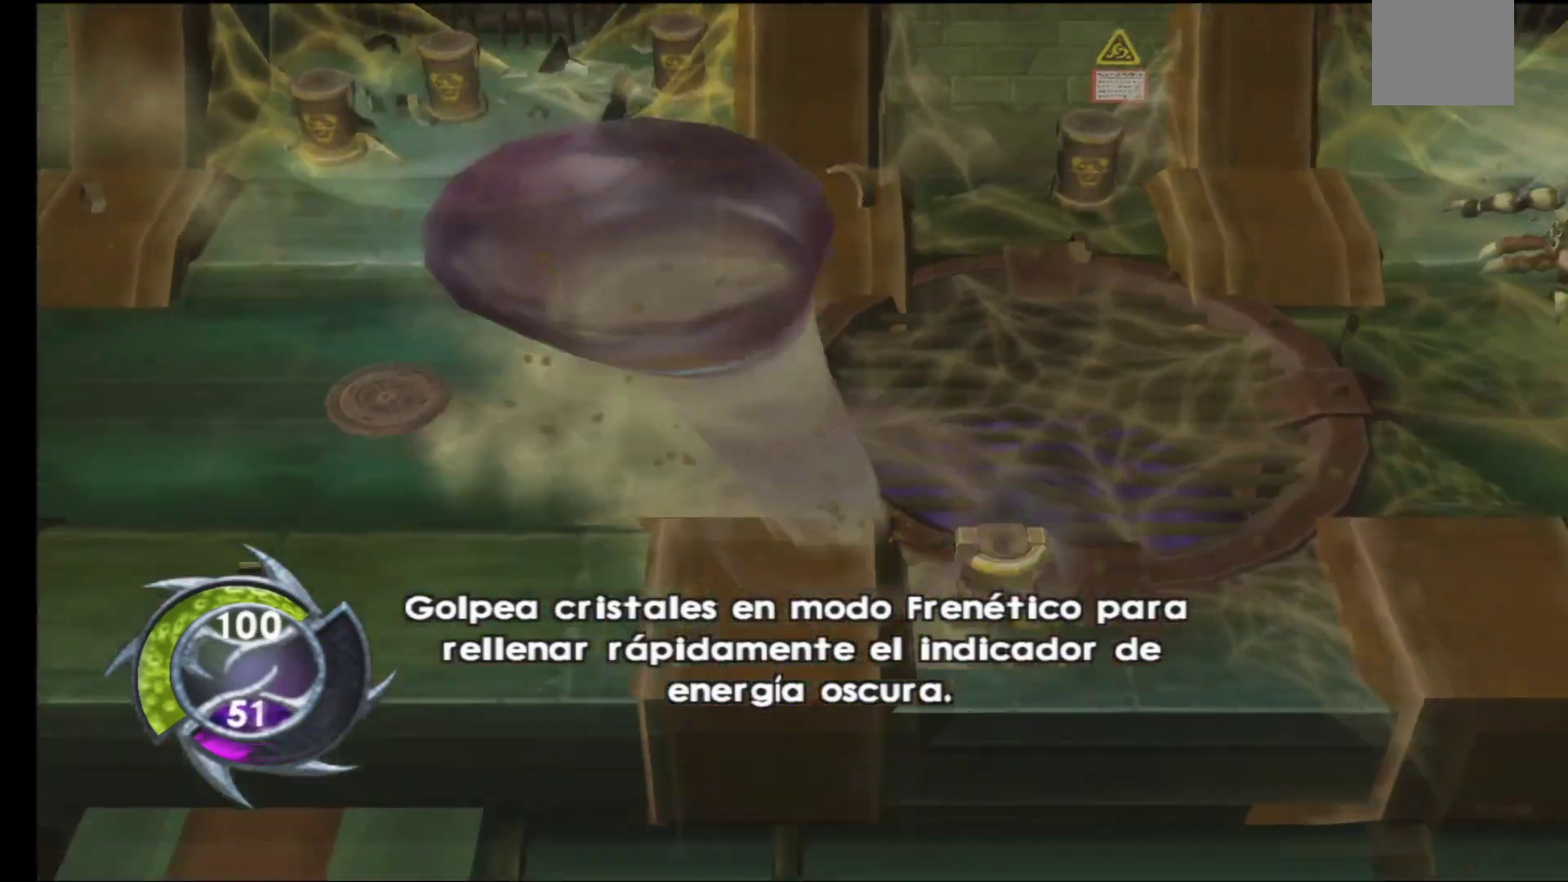
{"buttons": [], "left_stick": "up-left", "right_stick": "center", "events": [[67, "A", "up"], [183, "A", "down"], [183, "left_stick", "left"], [283, "A", "up"], [367, "left_stick", "up-left"]]}
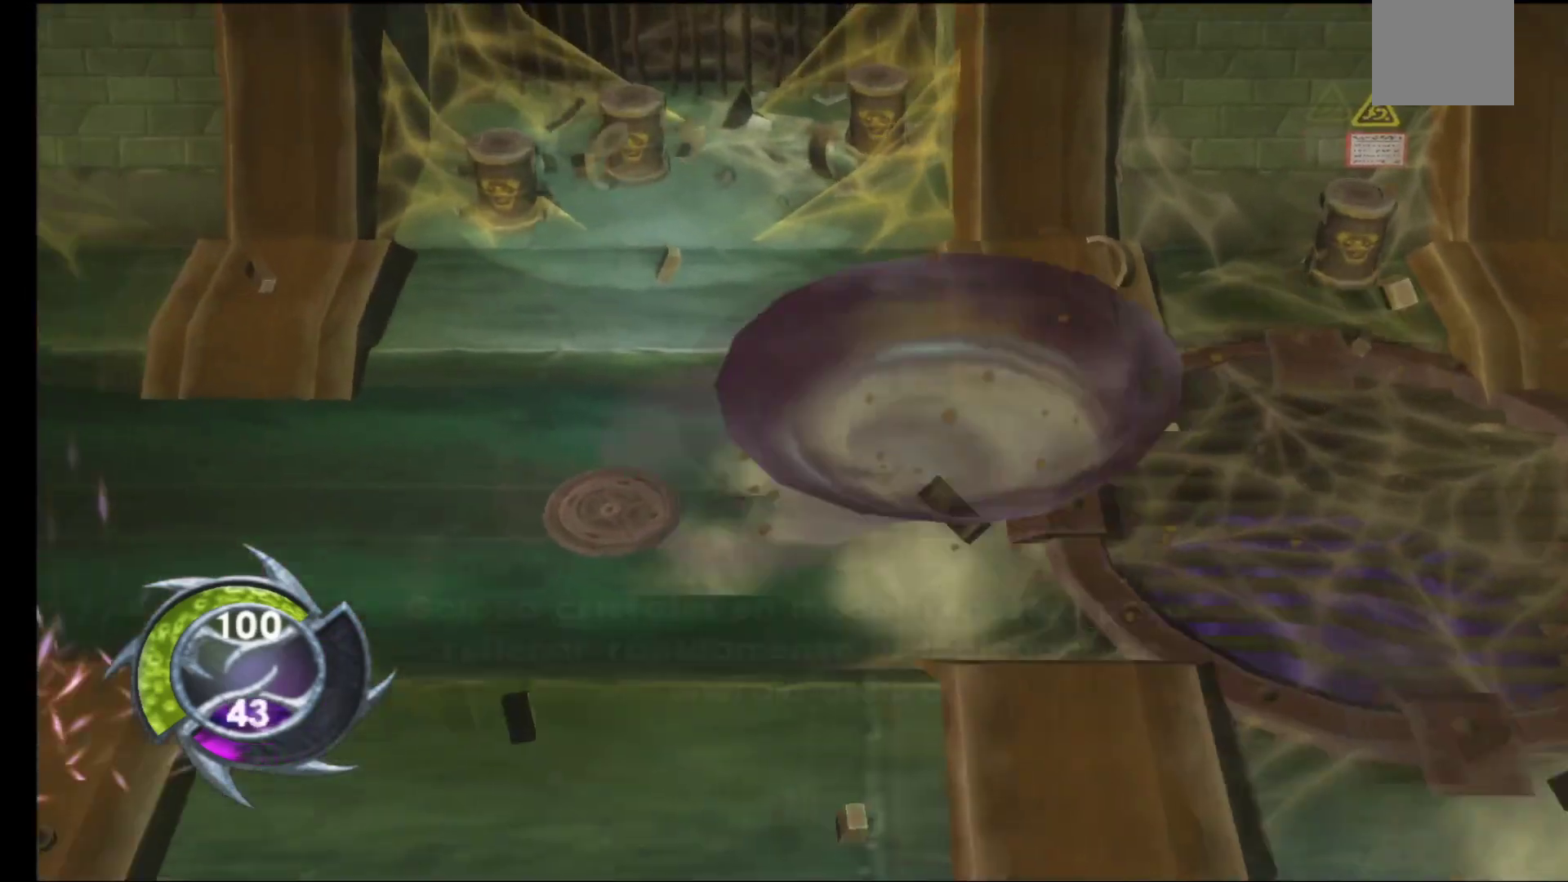
{"buttons": [], "left_stick": "down", "right_stick": "center", "events": [[50, "left_stick", "center"], [117, "left_stick", "right"], [133, "Y", "down"], [217, "Y", "up"], [450, "left_stick", "down"]]}
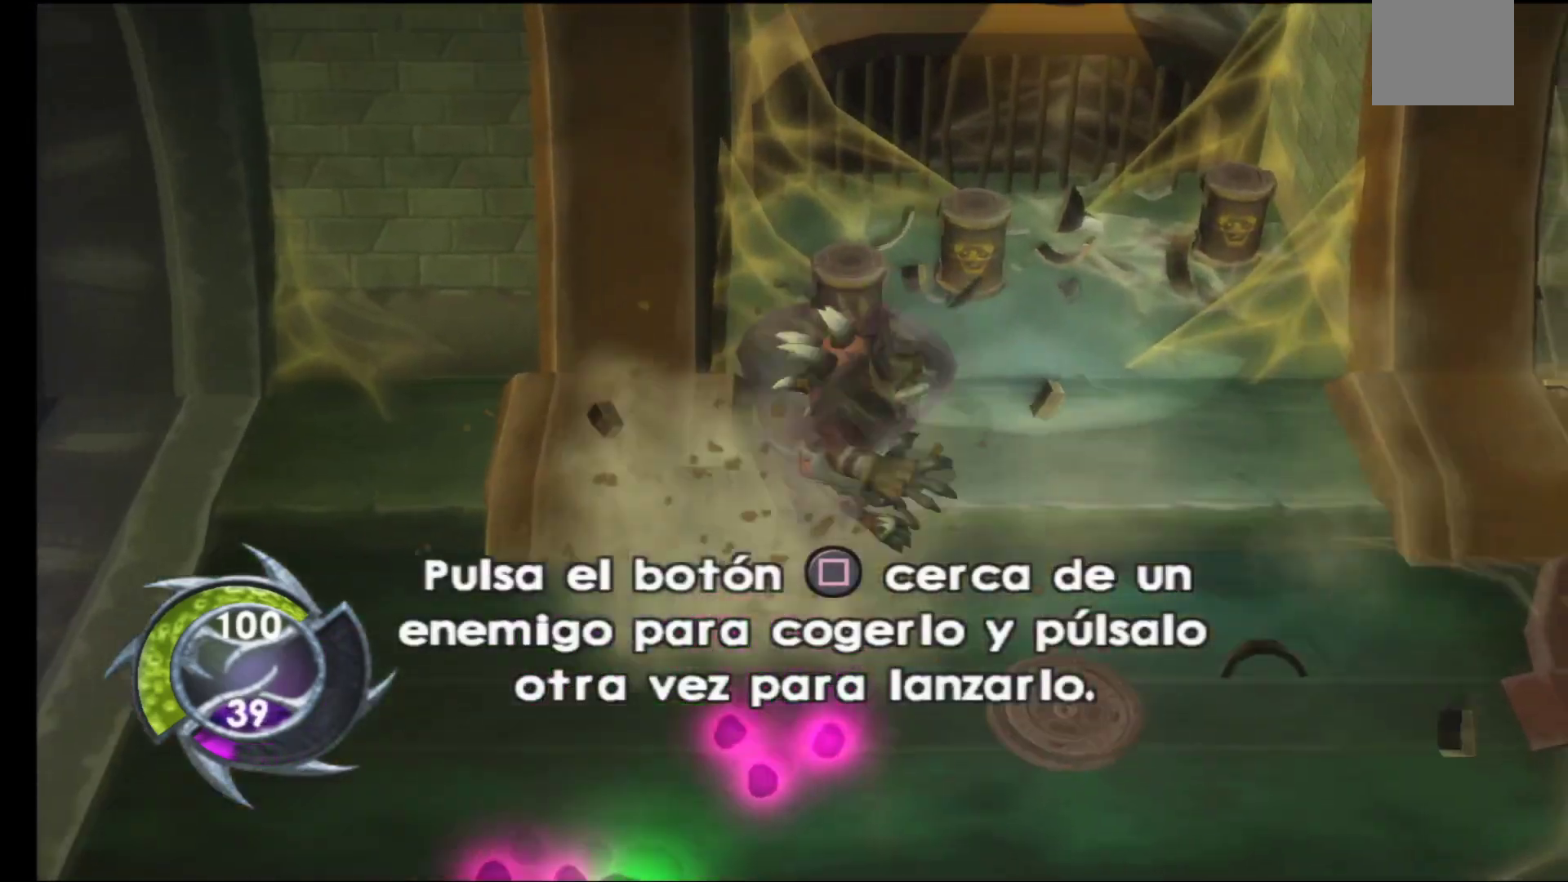
{"buttons": [], "left_stick": "down-left", "right_stick": "center", "events": [[17, "A", "down"], [17, "left_stick", "down-left"], [117, "A", "up"], [233, "A", "down"], [300, "A", "up"], [417, "A", "down"], [500, "A", "up"]]}
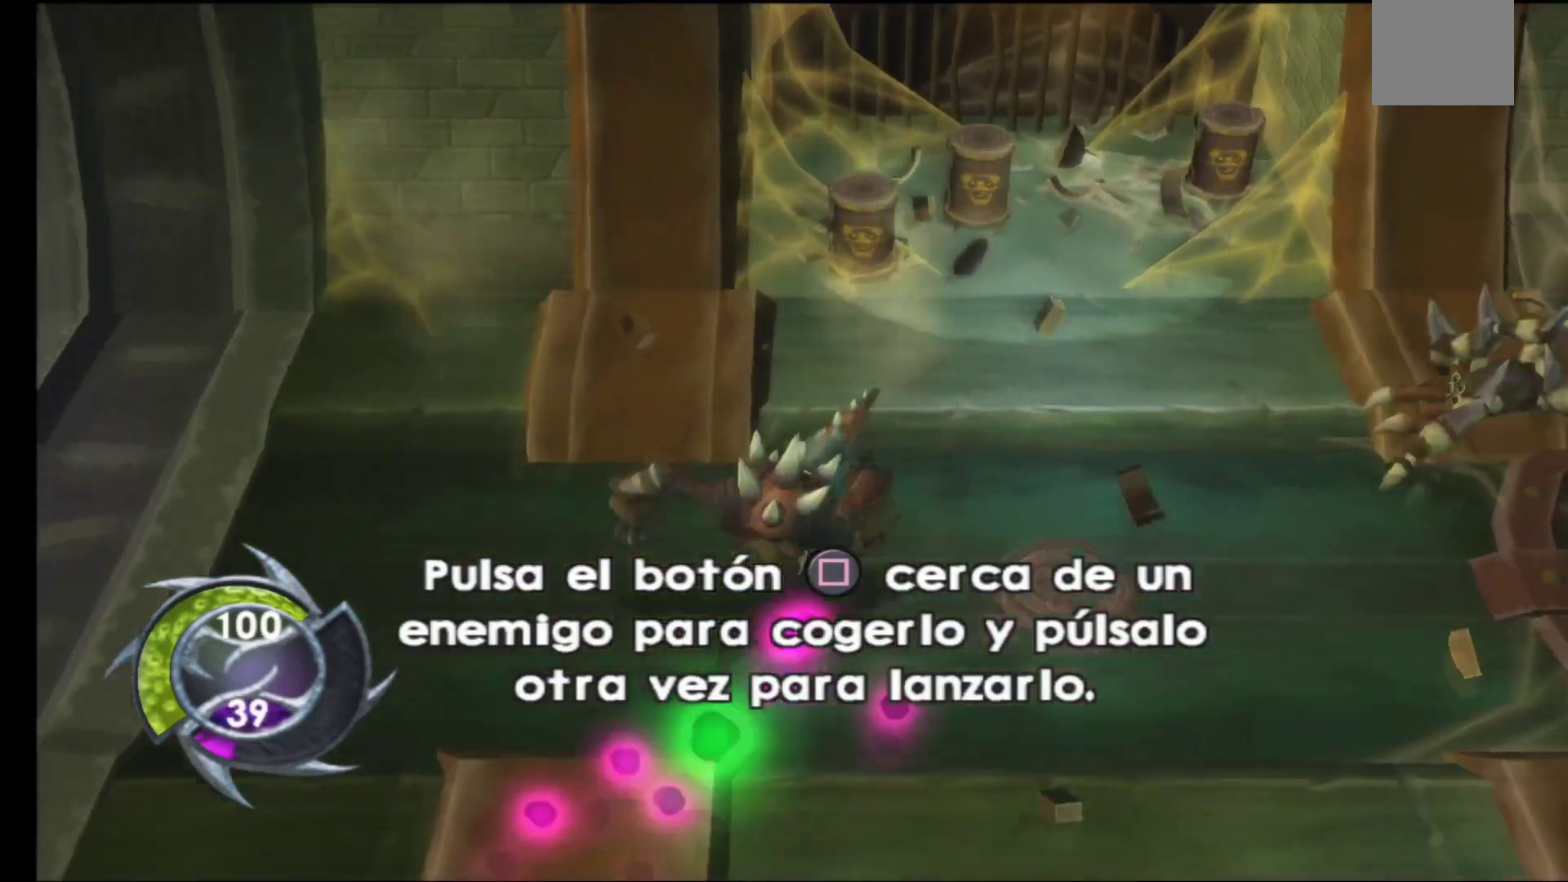
{"buttons": [], "left_stick": "up-right", "right_stick": "center", "events": [[83, "left_stick", "down"], [117, "A", "down"], [233, "A", "up"], [333, "A", "down"], [367, "left_stick", "right"], [433, "A", "up"], [483, "left_stick", "up-right"]]}
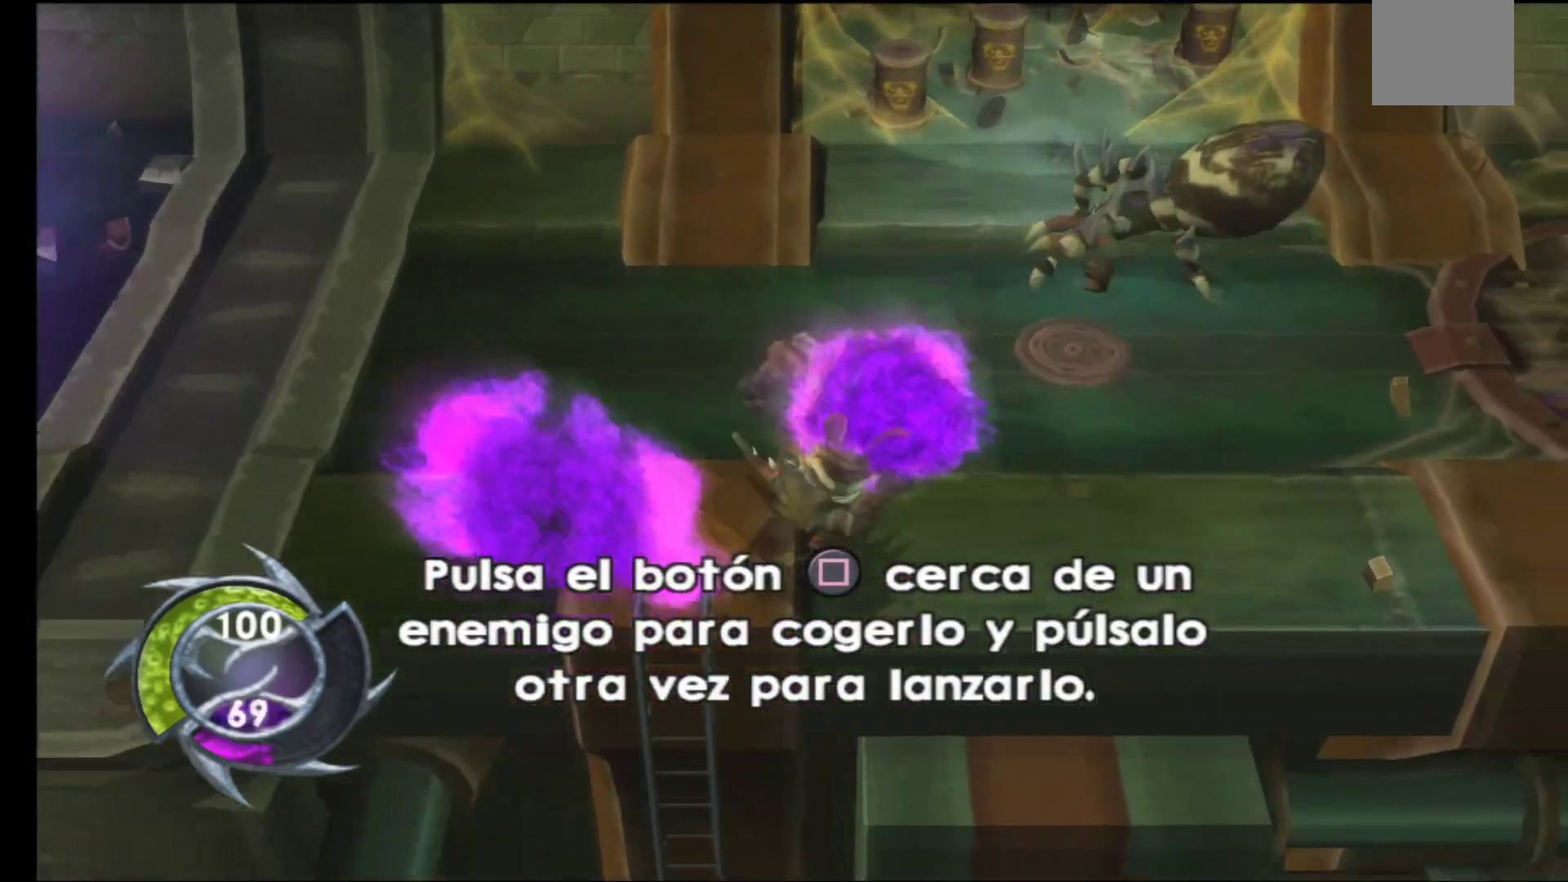
{"buttons": ["A"], "left_stick": "center", "right_stick": "center", "events": [[33, "A", "down"], [117, "A", "up"], [150, "left_stick", "up"], [217, "A", "down"], [317, "A", "up"], [417, "A", "down"], [467, "left_stick", "center"]]}
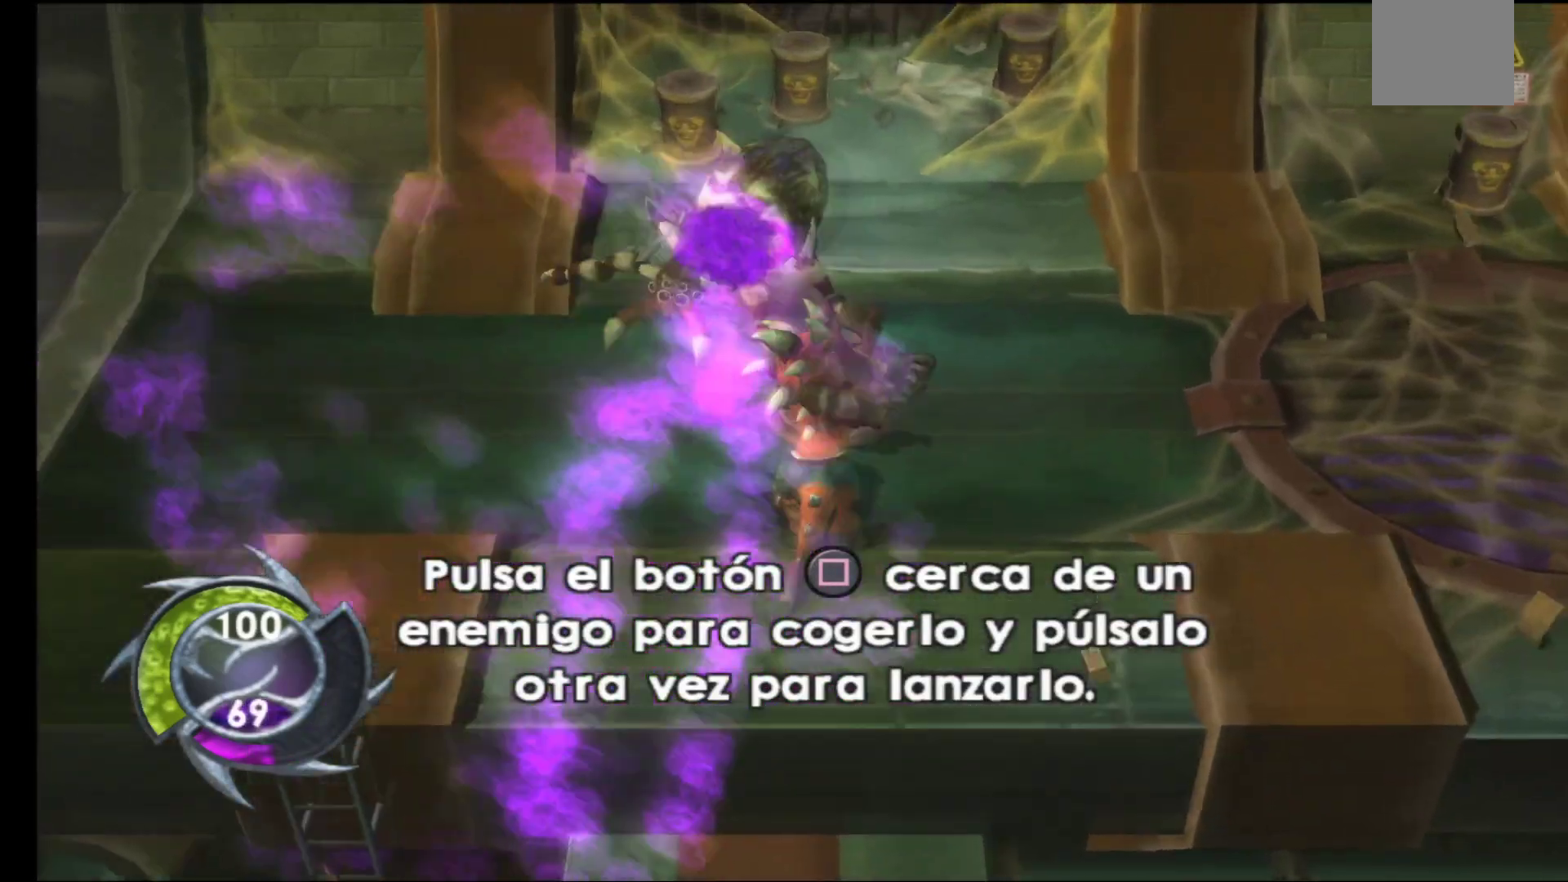
{"buttons": ["A"], "left_stick": "center", "right_stick": "center", "events": [[17, "A", "up"], [100, "A", "down"], [217, "A", "up"], [300, "A", "down"], [400, "A", "up"], [500, "A", "down"]]}
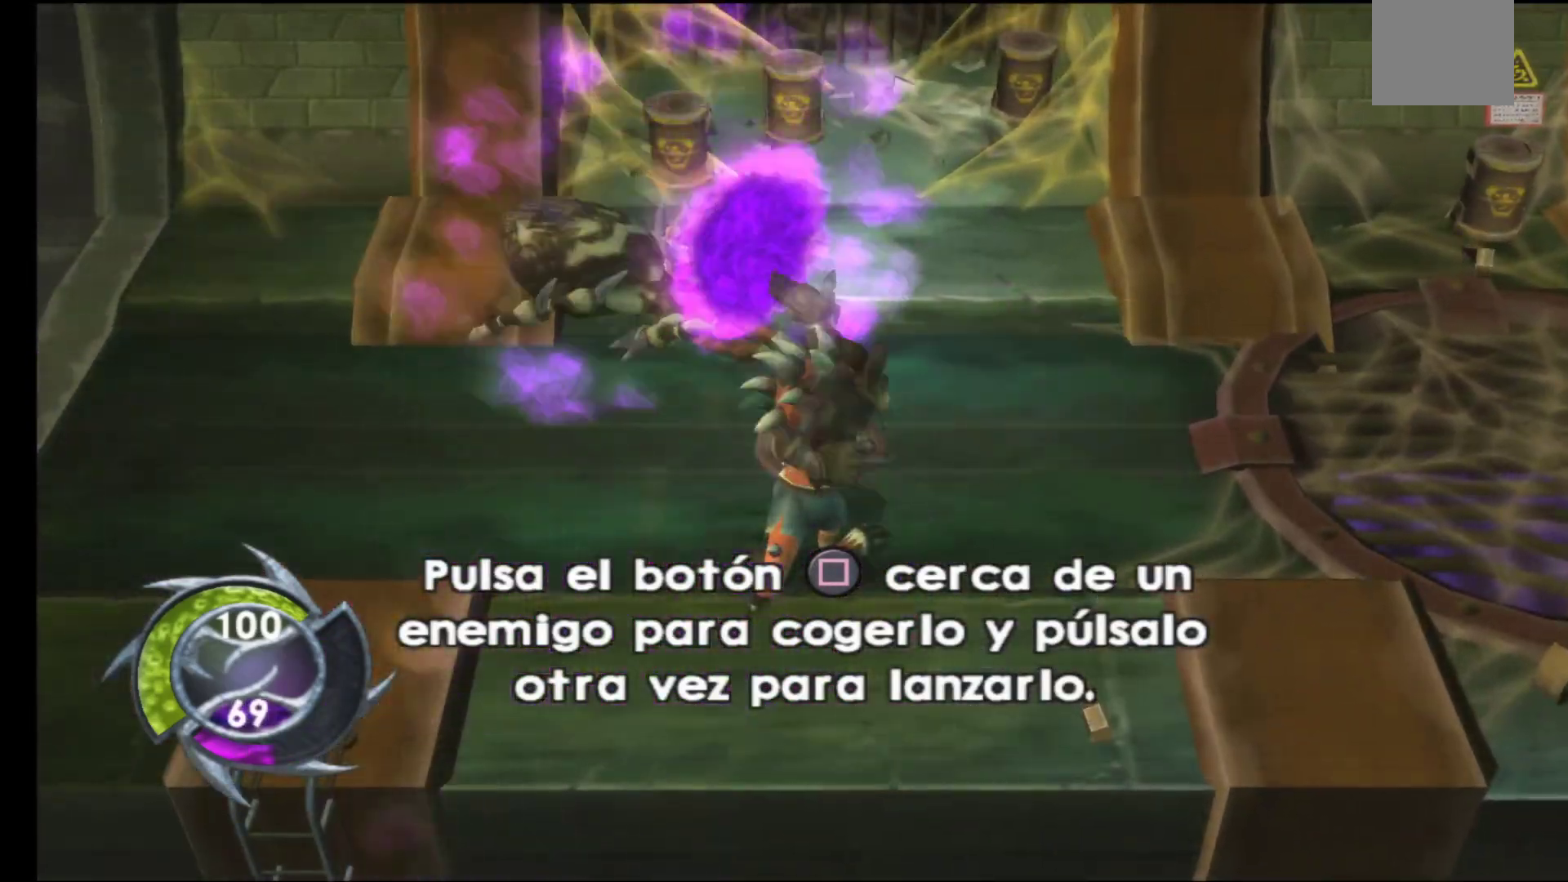
{"buttons": [], "left_stick": "center", "right_stick": "center", "events": [[100, "A", "up"], [183, "A", "down"], [267, "A", "up"], [383, "A", "down"], [467, "A", "up"]]}
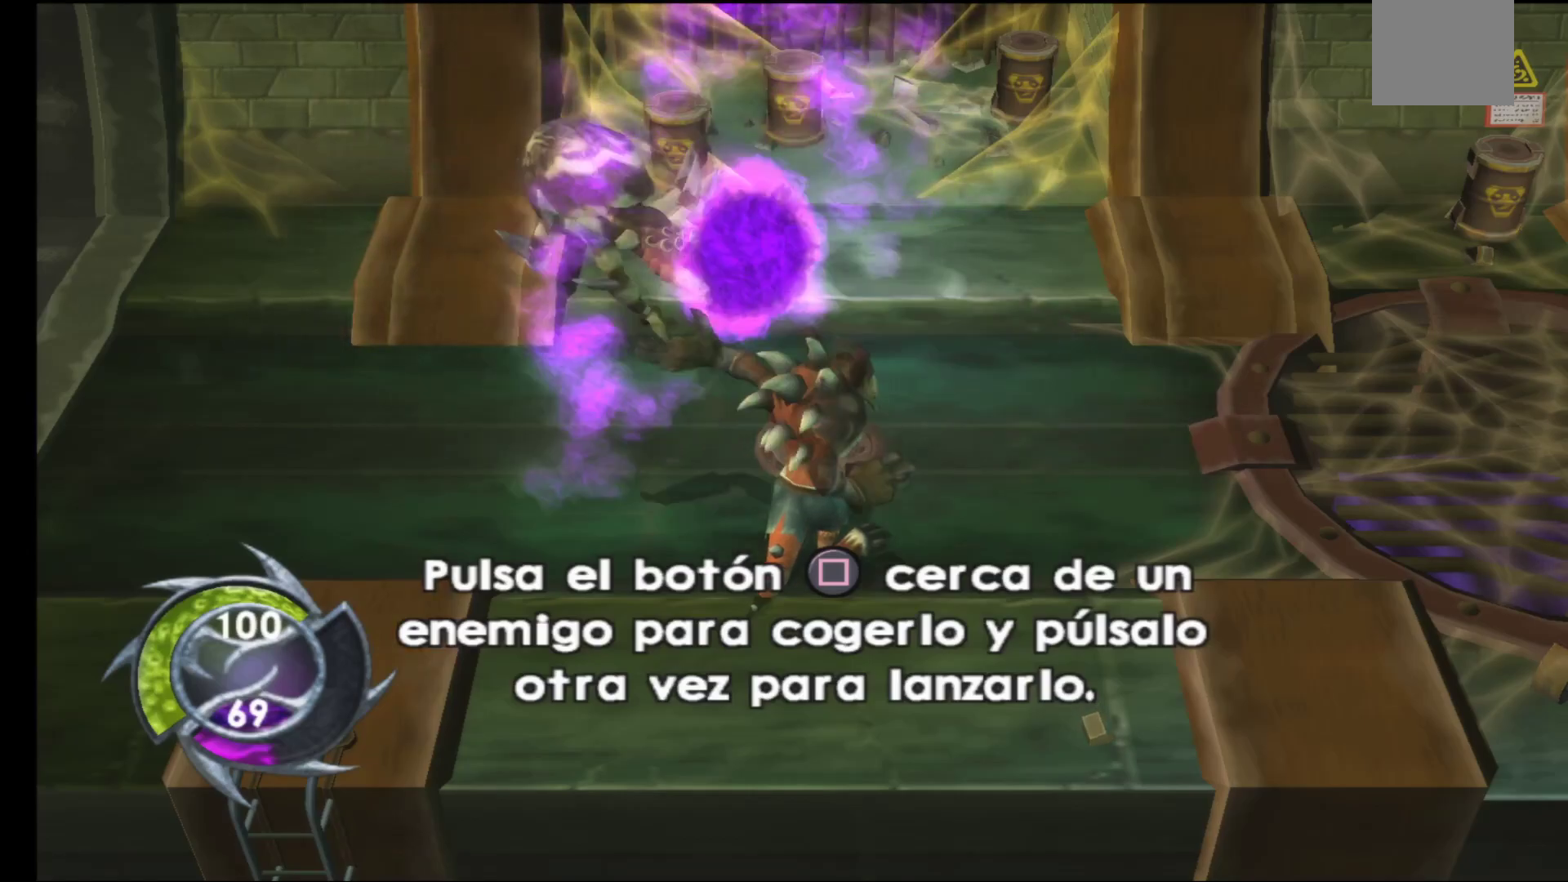
{"buttons": ["A"], "left_stick": "center", "right_stick": "center", "events": [[83, "A", "down"], [183, "A", "up"], [283, "A", "down"], [383, "A", "up"], [483, "A", "down"]]}
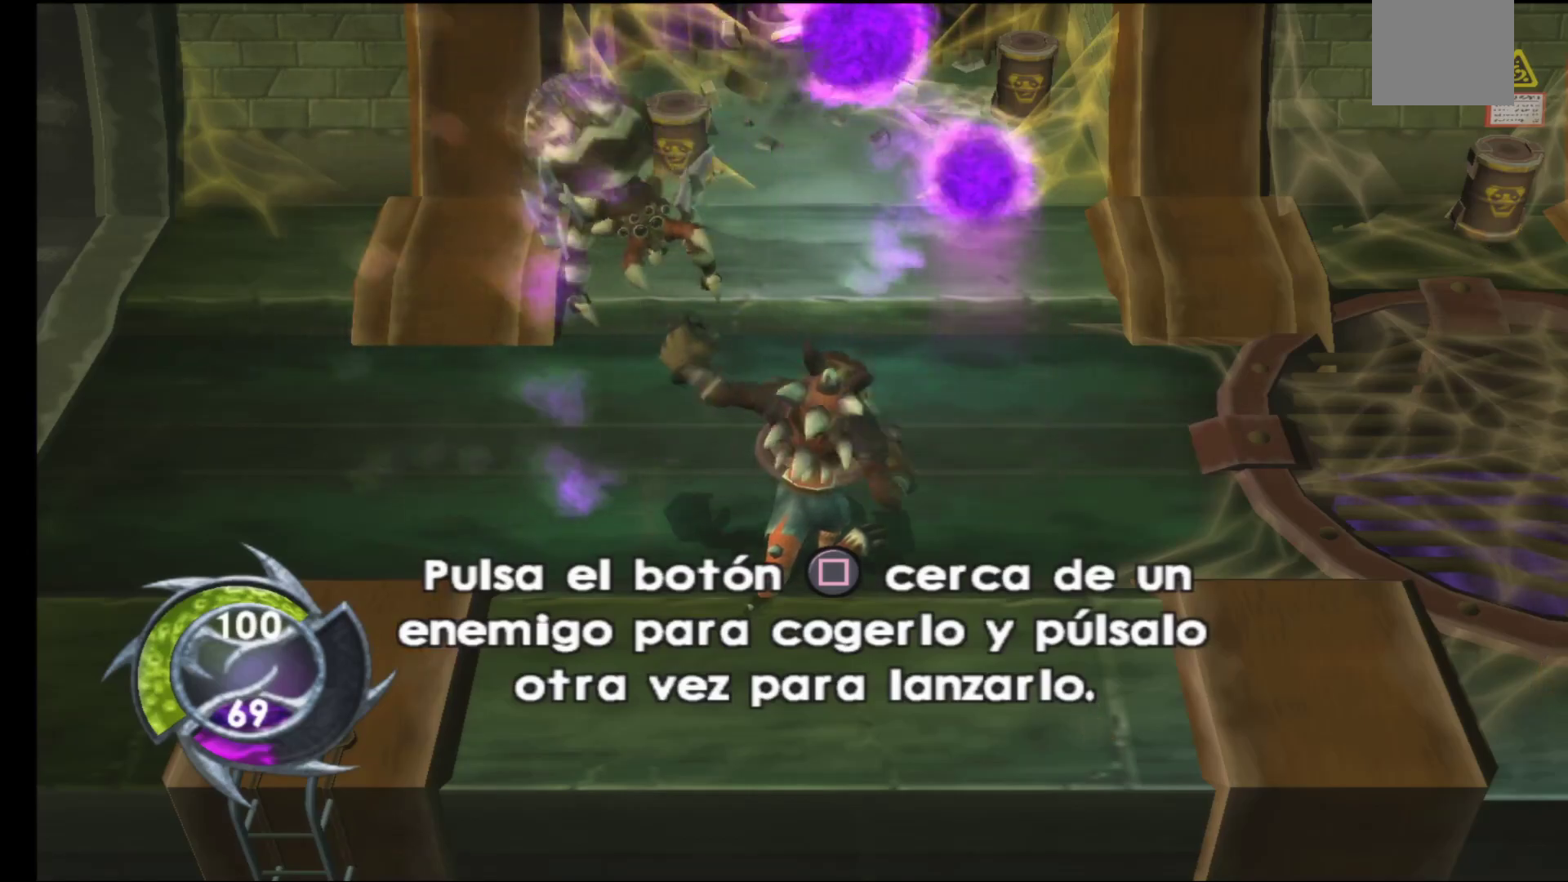
{"buttons": [], "left_stick": "center", "right_stick": "center", "events": [[83, "A", "up"], [183, "A", "down"], [217, "left_stick", "up-left"], [283, "A", "up"], [400, "A", "down"], [433, "left_stick", "center"], [500, "A", "up"]]}
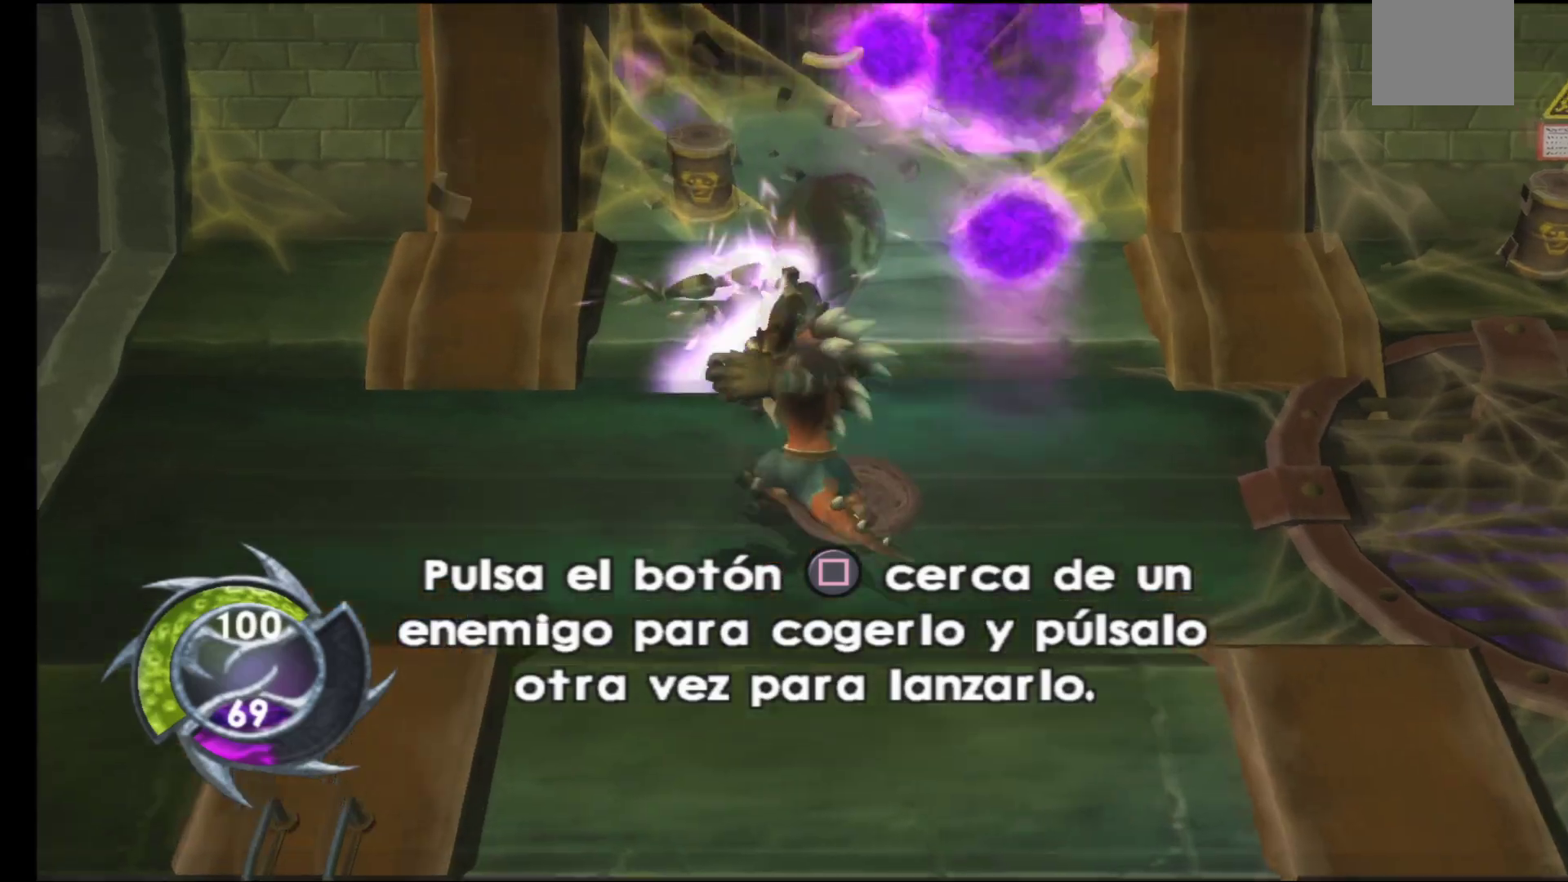
{"buttons": [], "left_stick": "right", "right_stick": "center", "events": [[83, "A", "down"], [183, "A", "up"], [300, "A", "down"], [417, "A", "up"], [417, "left_stick", "right"]]}
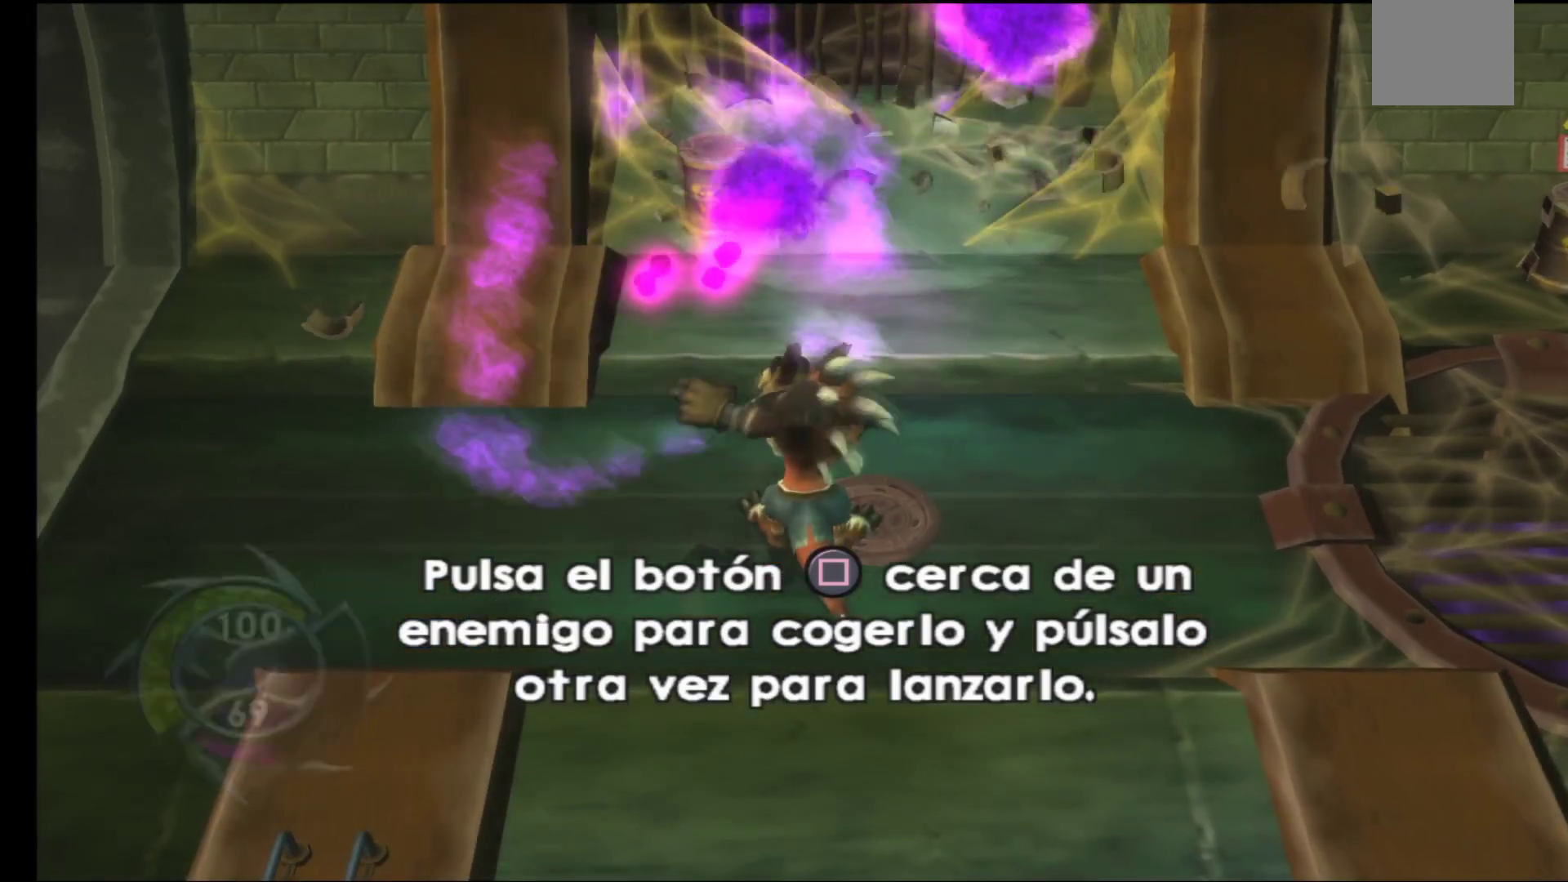
{"buttons": [], "left_stick": "right", "right_stick": "center", "events": [[33, "A", "down"], [133, "A", "up"], [350, "A", "down"], [433, "A", "up"]]}
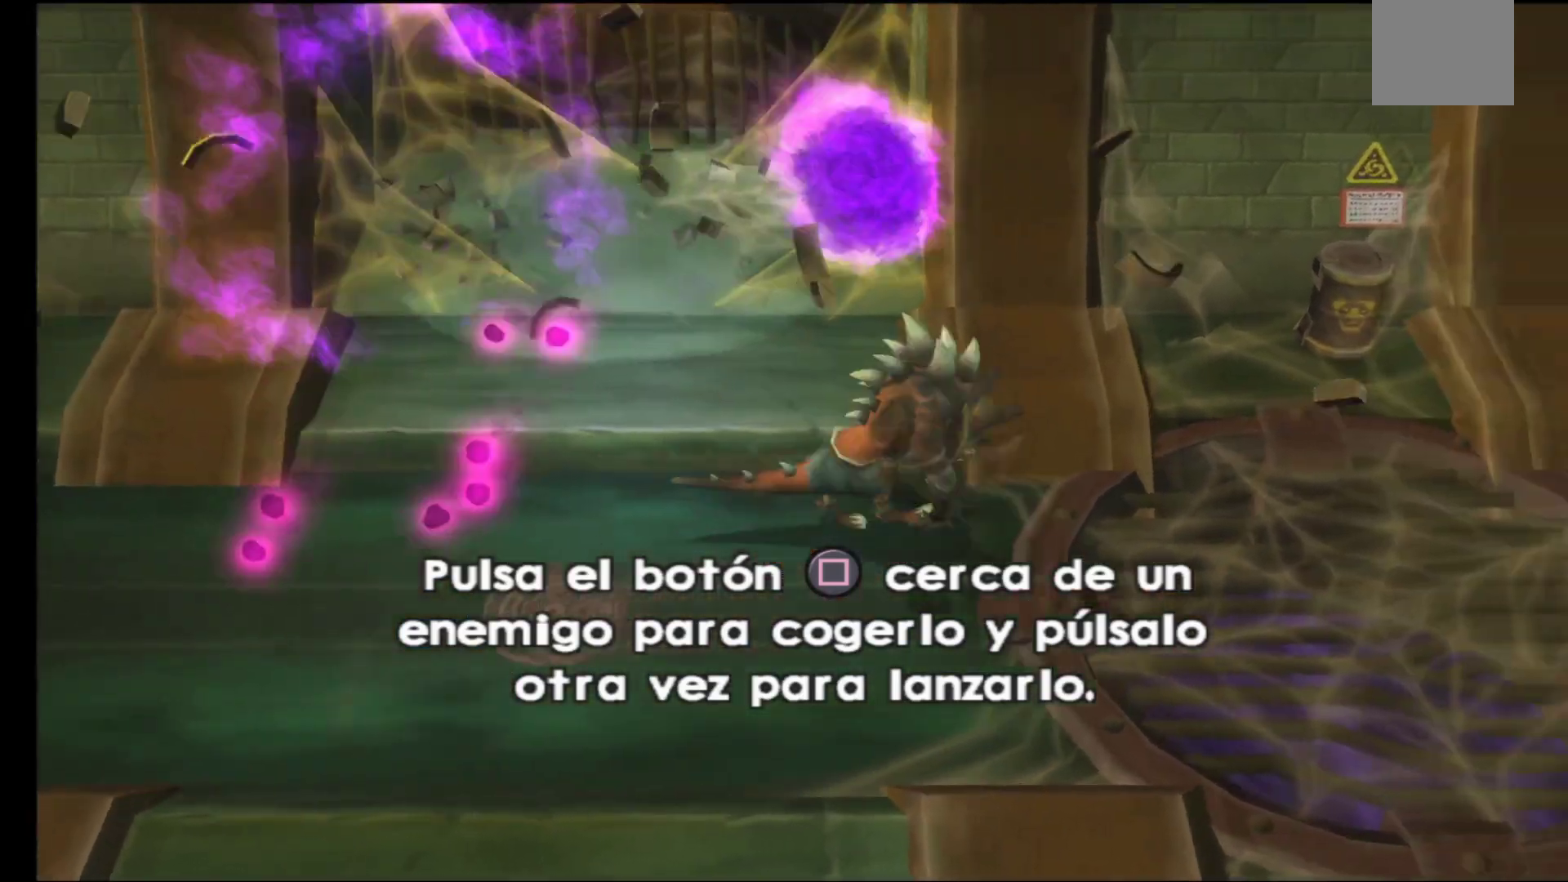
{"buttons": ["A"], "left_stick": "up-right", "right_stick": "center", "events": [[67, "A", "down"], [167, "A", "up"], [283, "A", "down"], [367, "A", "up"], [383, "left_stick", "up-right"], [467, "A", "down"]]}
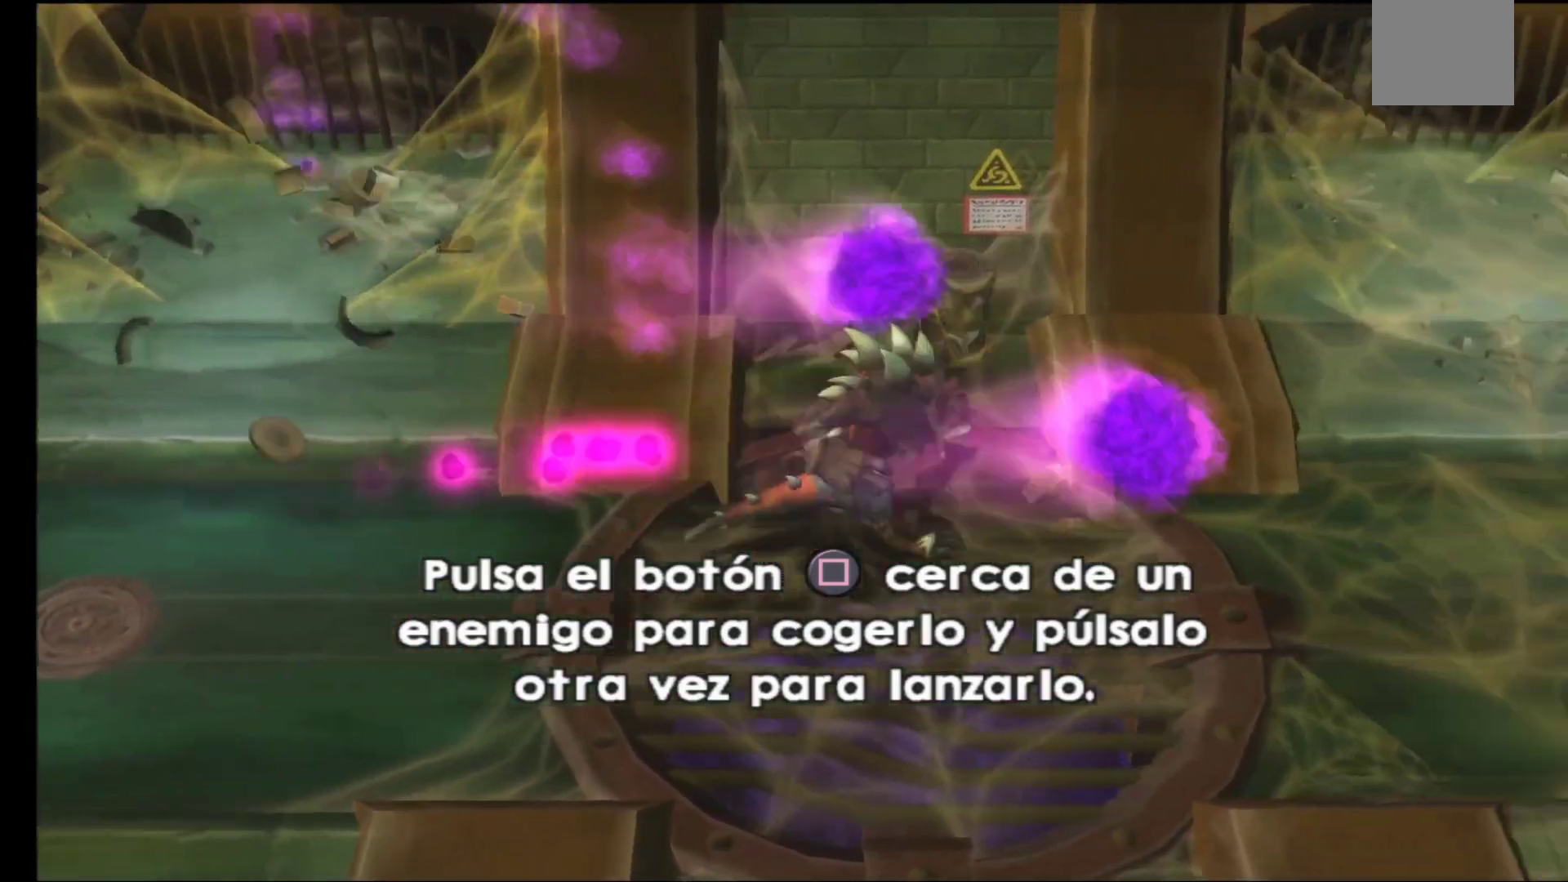
{"buttons": [], "left_stick": "center", "right_stick": "center", "events": [[67, "A", "up"], [167, "A", "down"], [250, "A", "up"], [283, "left_stick", "right"], [367, "A", "down"], [467, "A", "up"], [483, "left_stick", "center"]]}
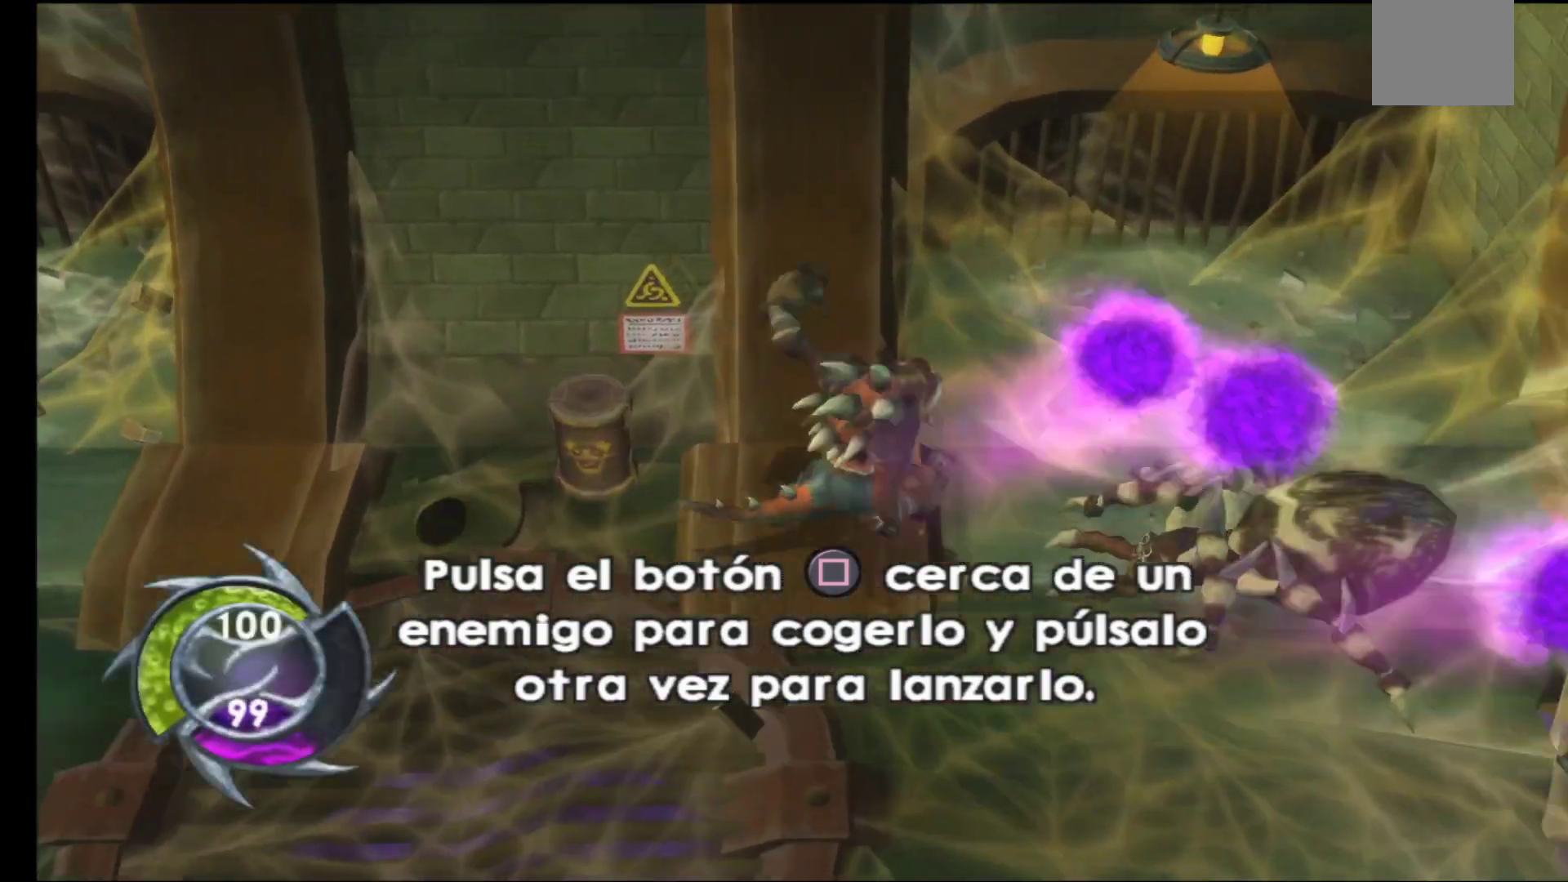
{"buttons": ["A"], "left_stick": "up-left", "right_stick": "center", "events": [[50, "A", "down"], [100, "left_stick", "down-left"], [150, "left_stick", "left"], [183, "A", "up"], [283, "A", "down"], [383, "A", "up"], [450, "left_stick", "up-left"], [483, "A", "down"]]}
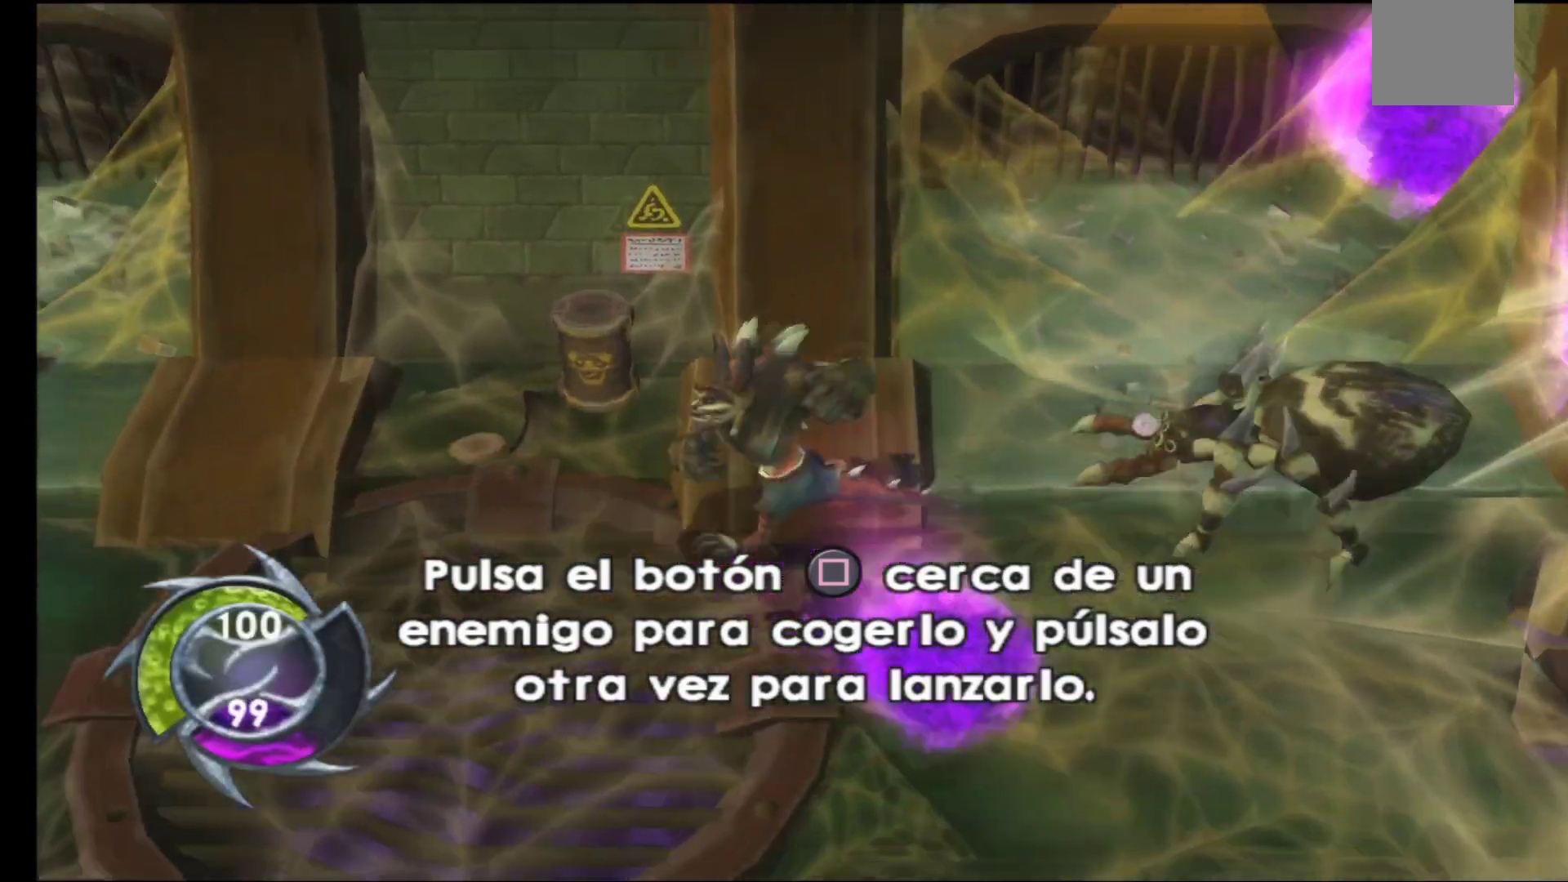
{"buttons": [], "left_stick": "right", "right_stick": "center", "events": [[83, "A", "up"], [183, "A", "down"], [283, "left_stick", "up-right"], [300, "A", "up"], [367, "left_stick", "right"], [383, "A", "down"], [500, "A", "up"]]}